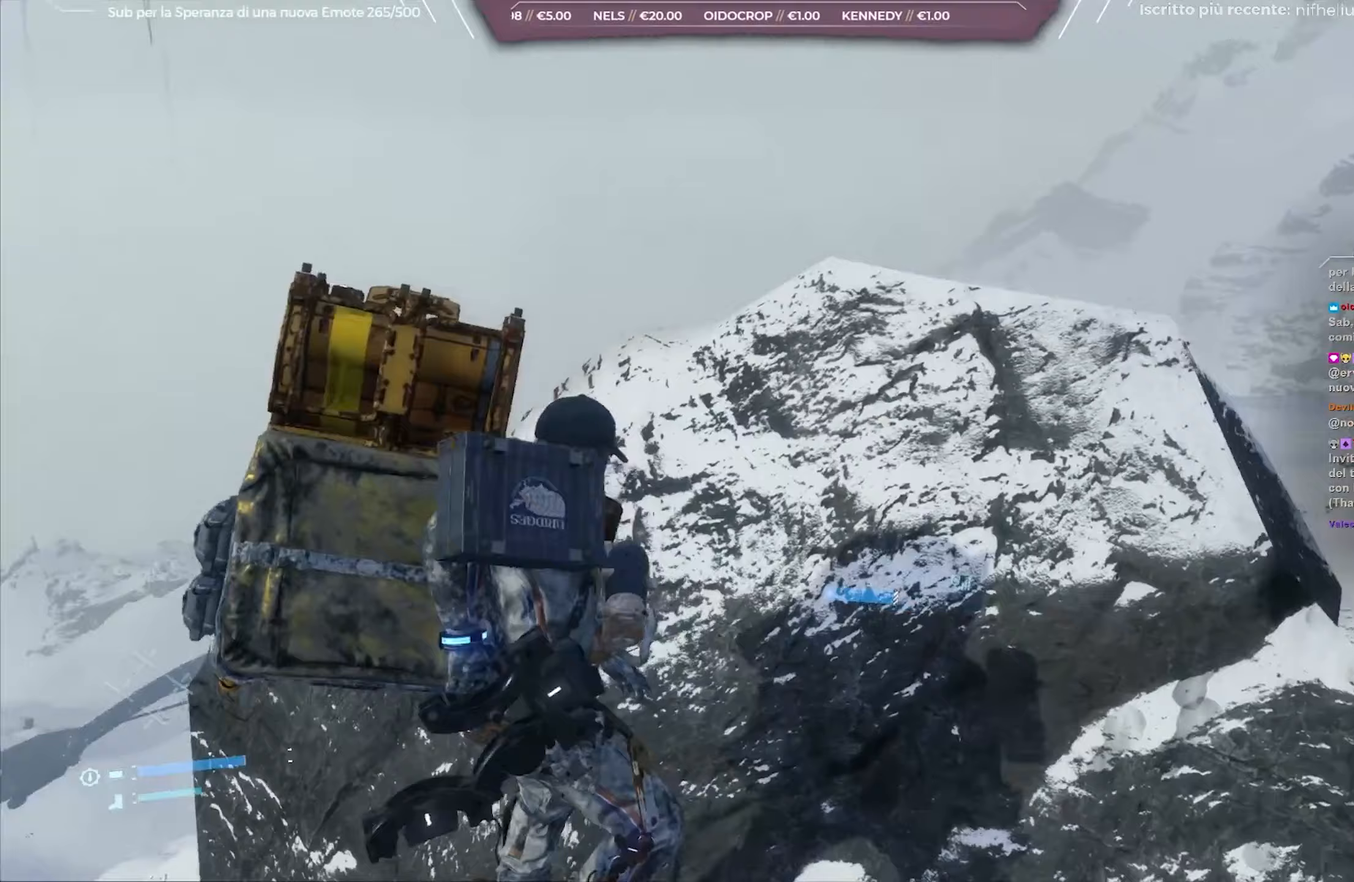
Gameplay with a controller (Xbox layout); each line is a JSON object with the inputs held at the frame after it. "events" lists button and stick changes between this image and that frame as [ms after this image, input, new state], when the widget could be followed in between.
{"buttons": [], "left_stick": "center", "right_stick": "left", "events": []}
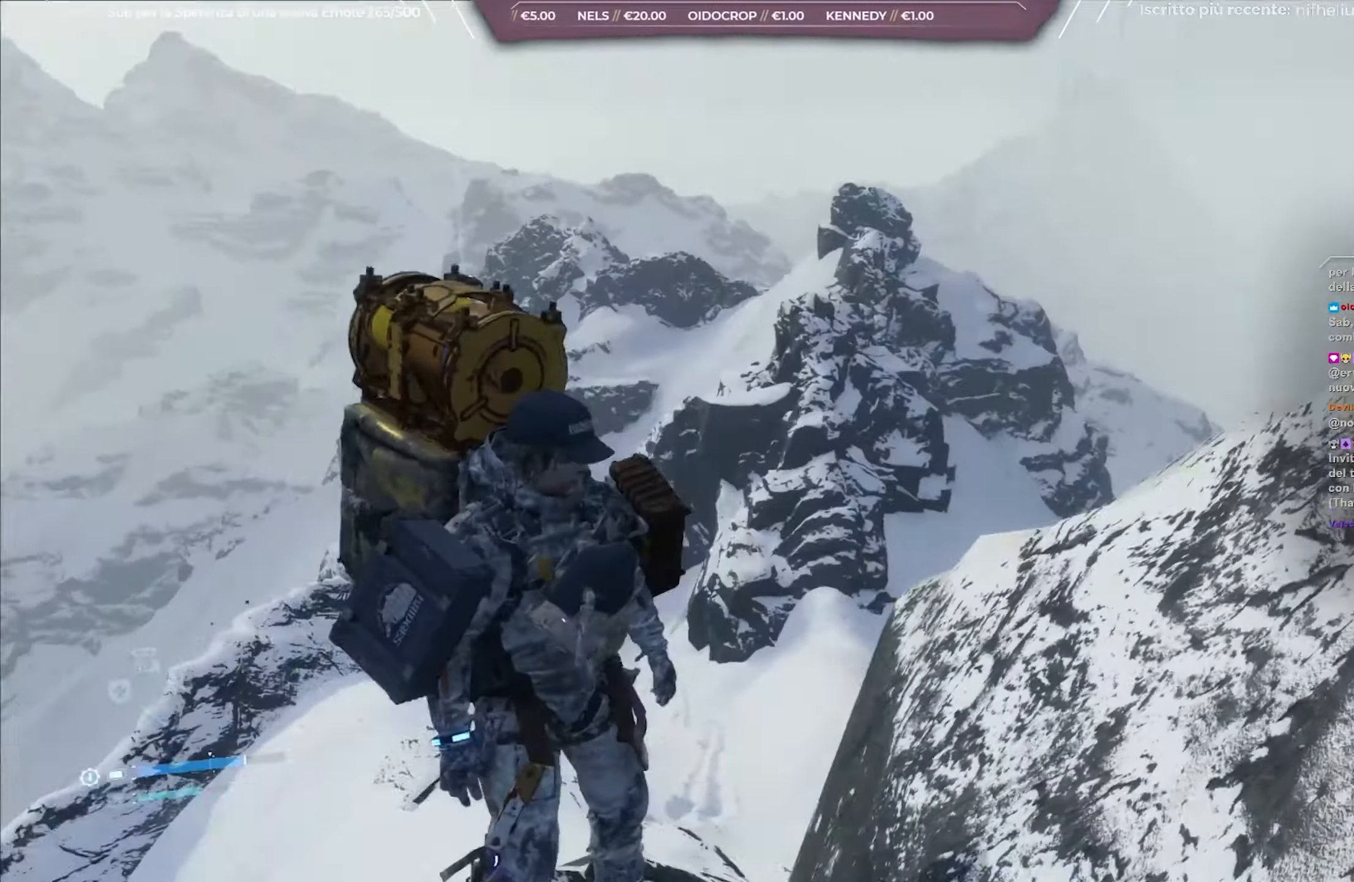
{"buttons": [], "left_stick": "center", "right_stick": "center", "events": [[33, "right_stick", "center"], [167, "right_stick", "down"], [417, "right_stick", "center"]]}
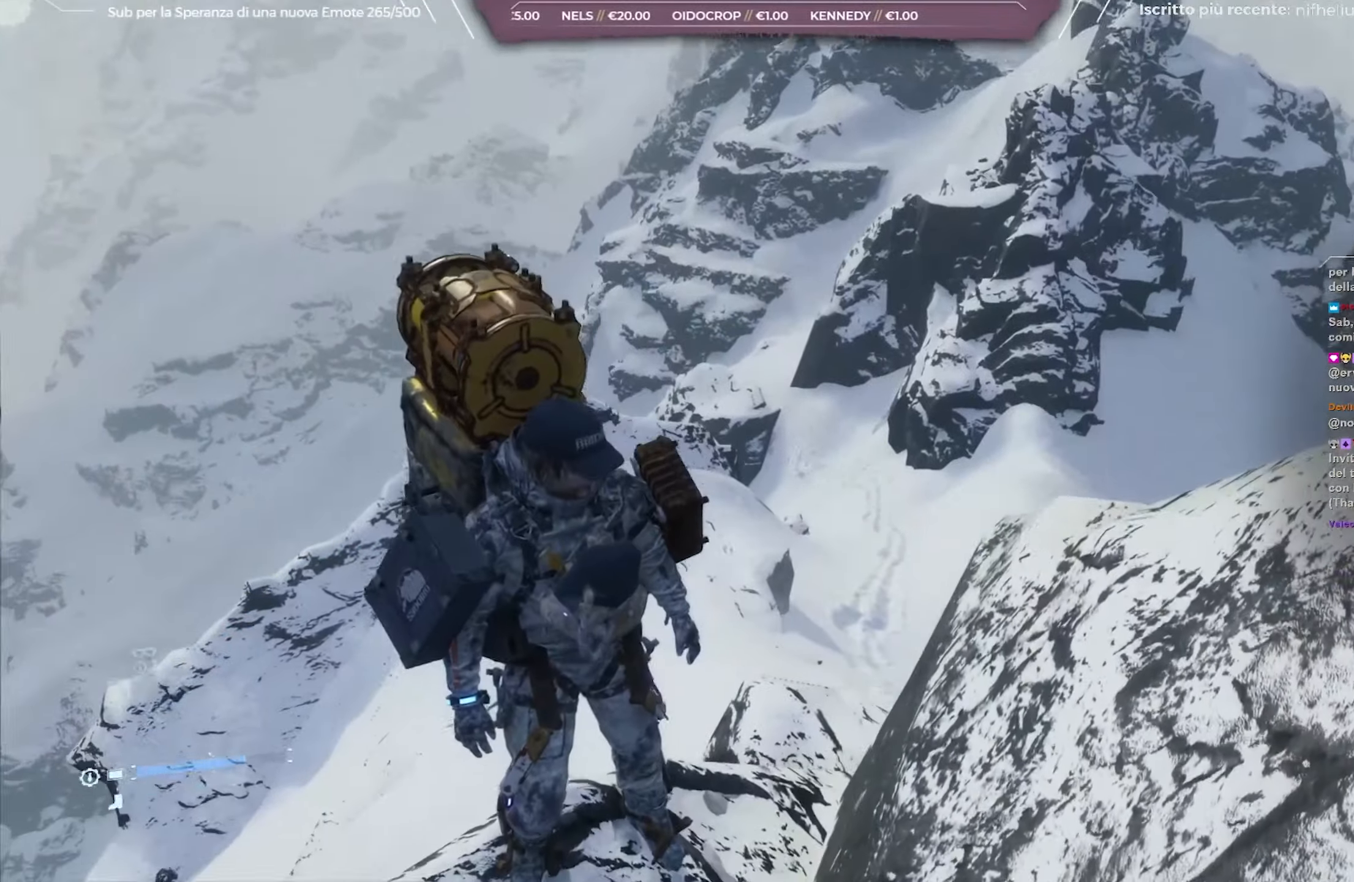
{"buttons": [], "left_stick": "center", "right_stick": "center", "events": [[150, "right_stick", "up-right"], [350, "right_stick", "center"]]}
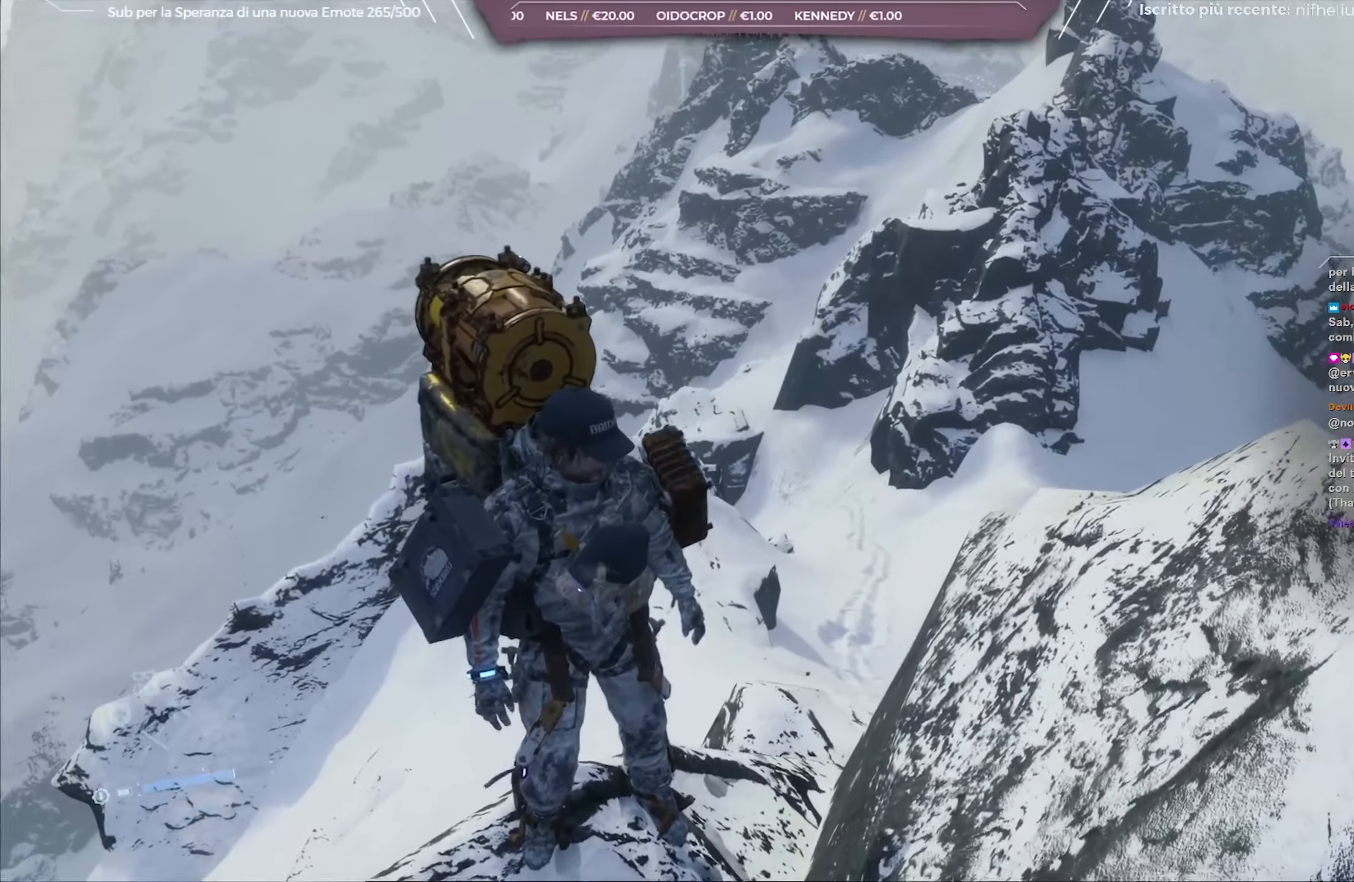
{"buttons": [], "left_stick": "center", "right_stick": "center", "events": []}
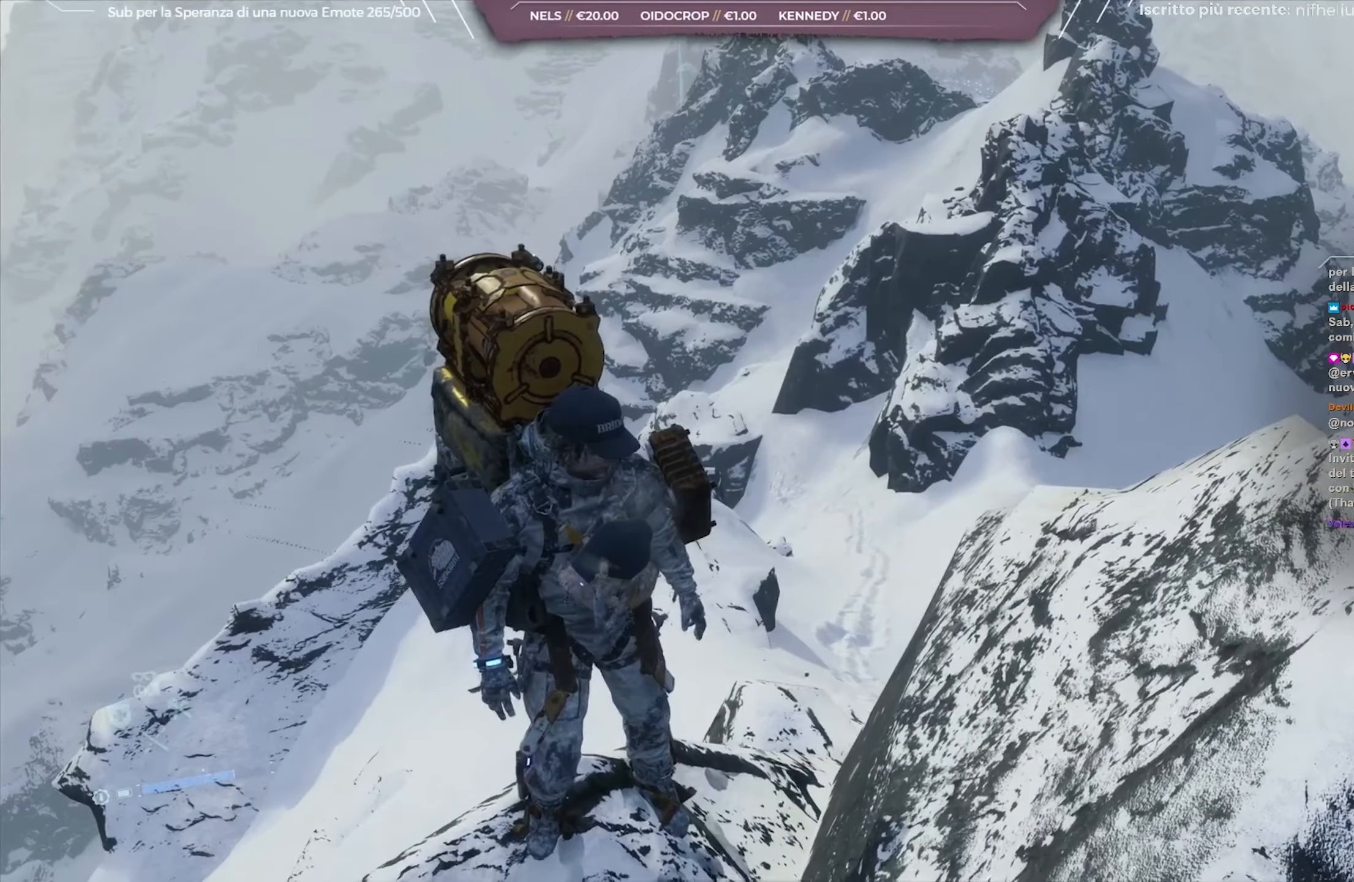
{"buttons": ["DPAD_RIGHT"], "left_stick": "center", "right_stick": "down-right", "events": [[117, "right_stick", "down-right"], [417, "DPAD_RIGHT", "down"]]}
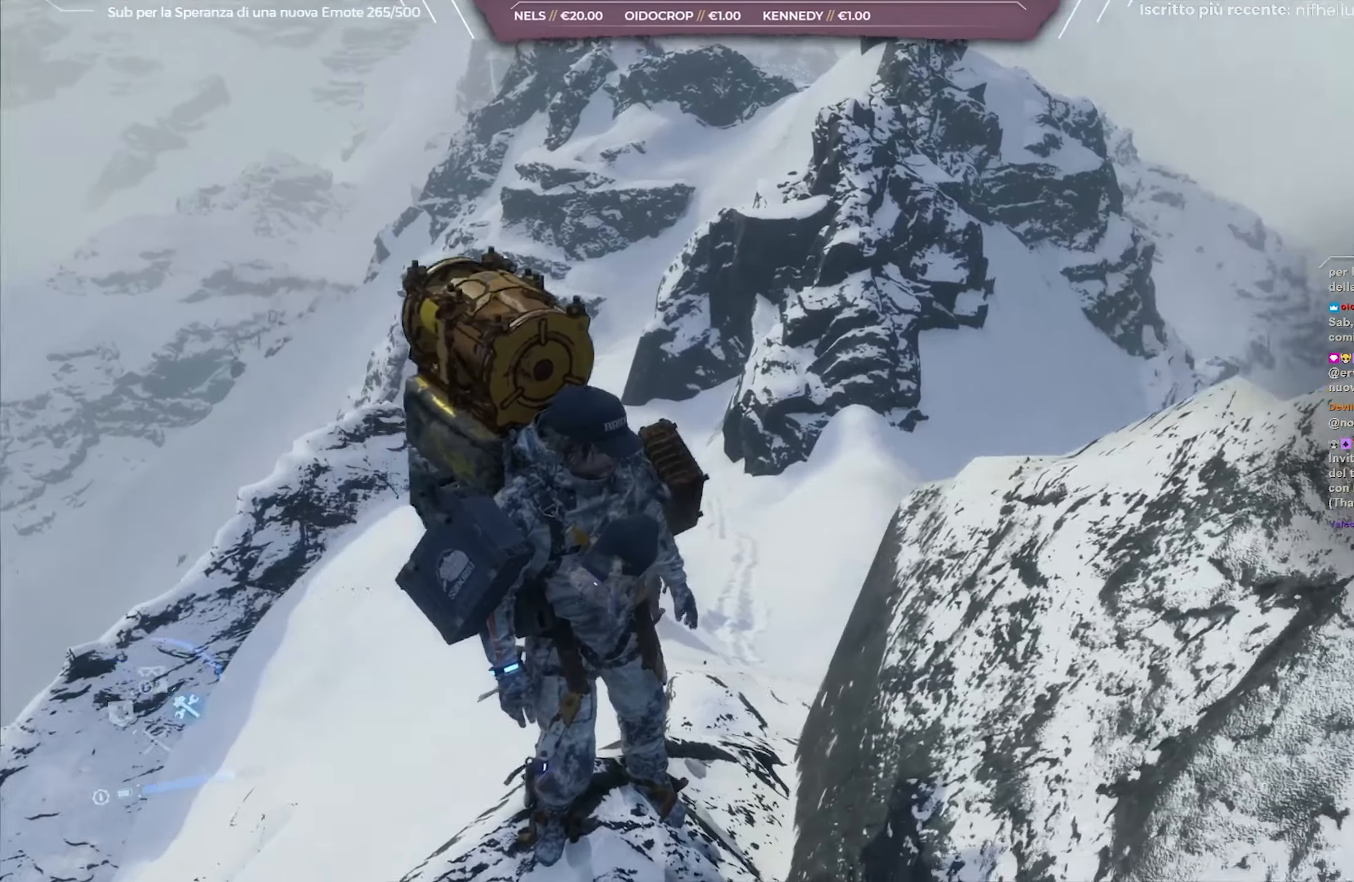
{"buttons": [], "left_stick": "center", "right_stick": "down-right", "events": [[67, "DPAD_RIGHT", "up"]]}
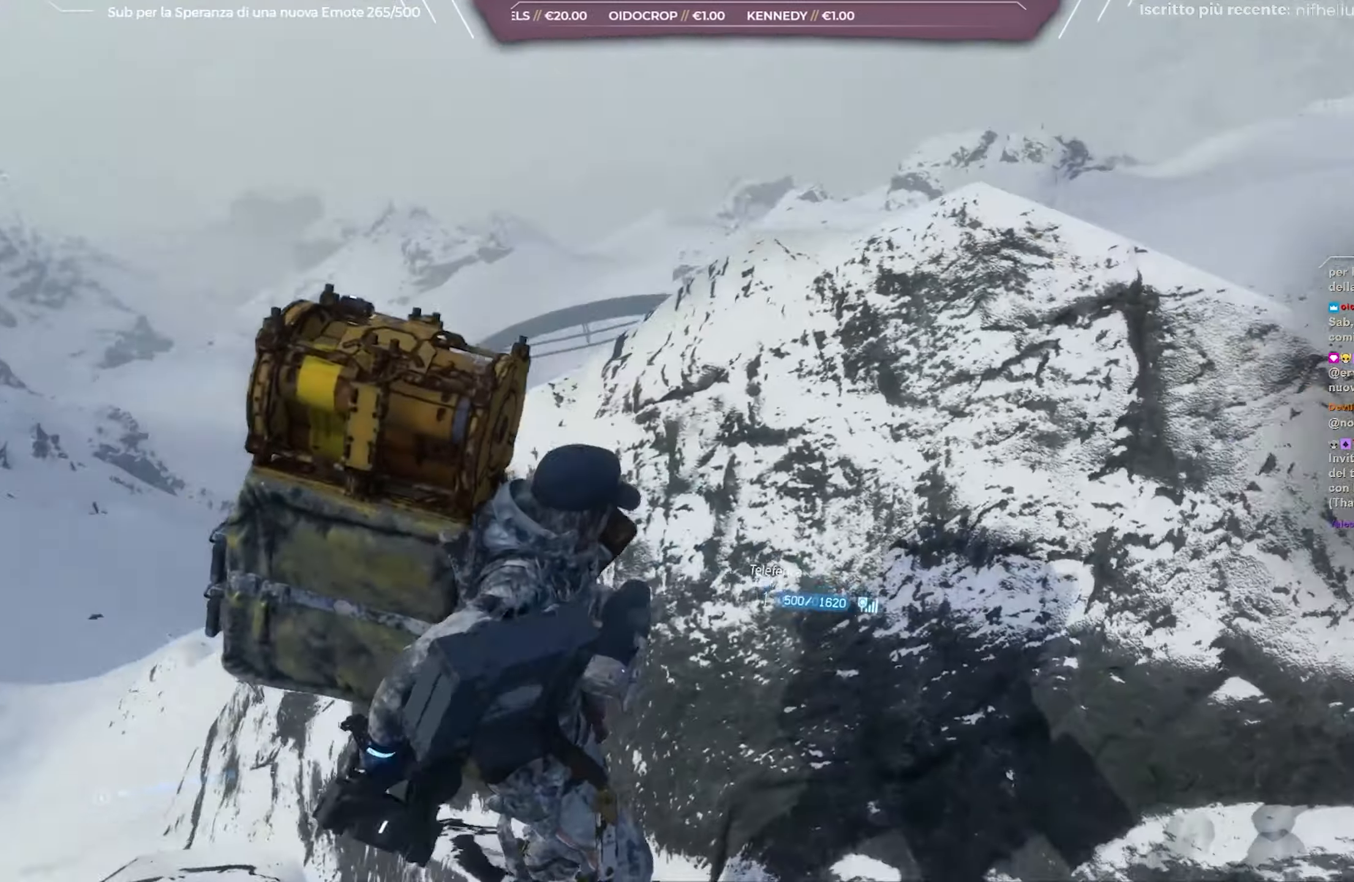
{"buttons": ["L2"], "left_stick": "center", "right_stick": "down-right", "events": [[133, "L2", "down"]]}
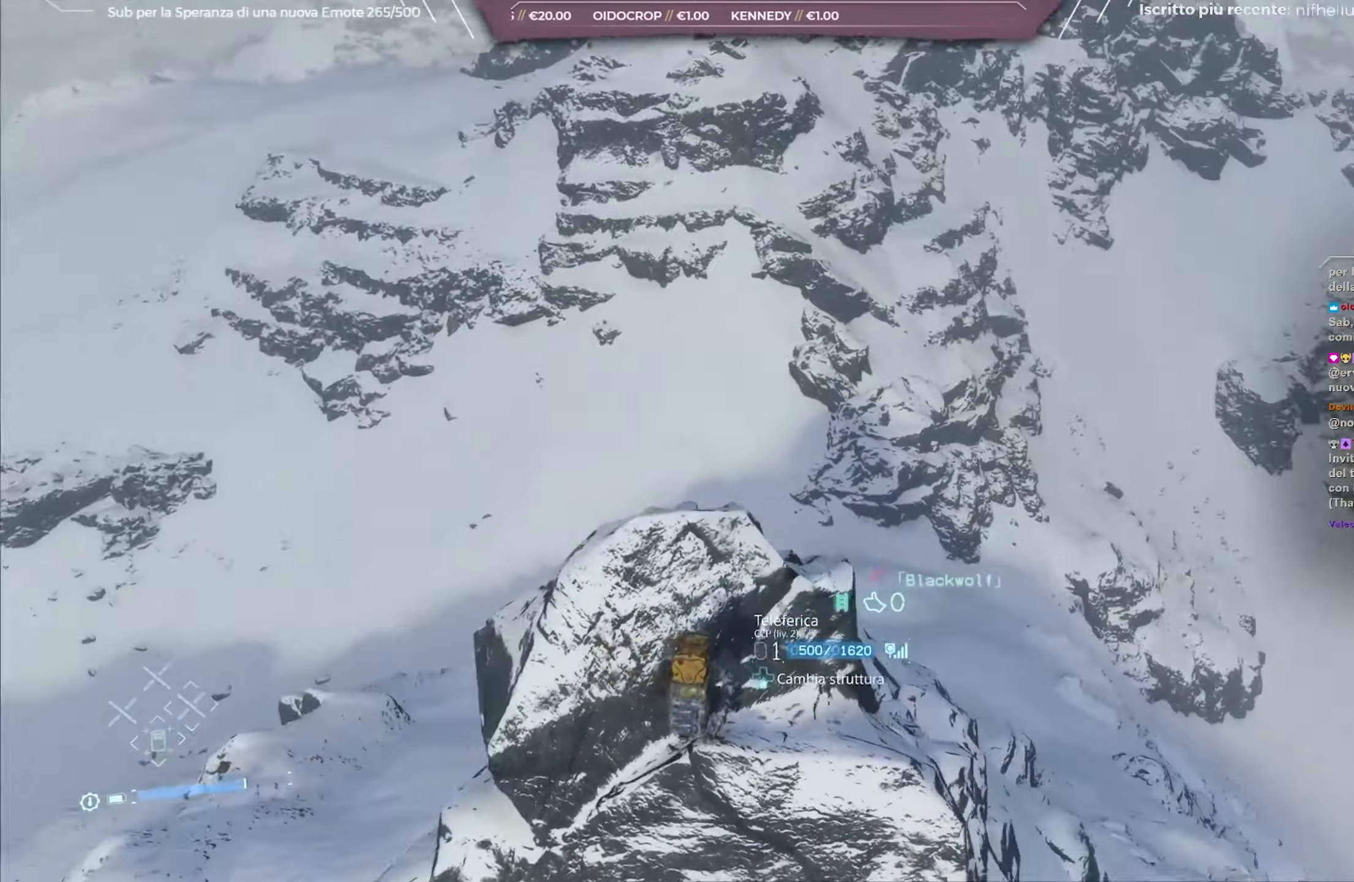
{"buttons": ["L2"], "left_stick": "center", "right_stick": "center", "events": [[250, "right_stick", "right"], [467, "right_stick", "center"]]}
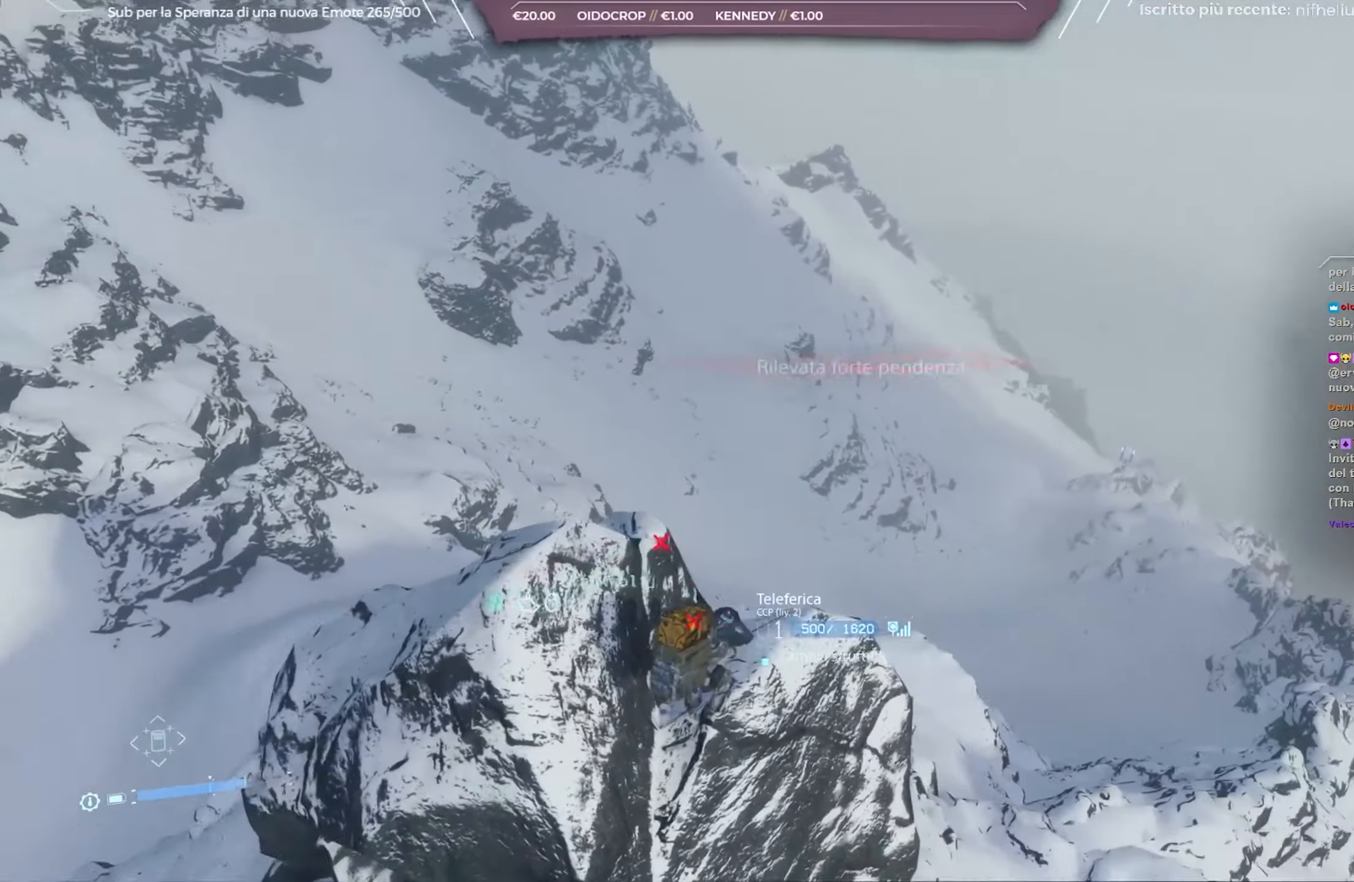
{"buttons": ["L2"], "left_stick": "center", "right_stick": "center", "events": []}
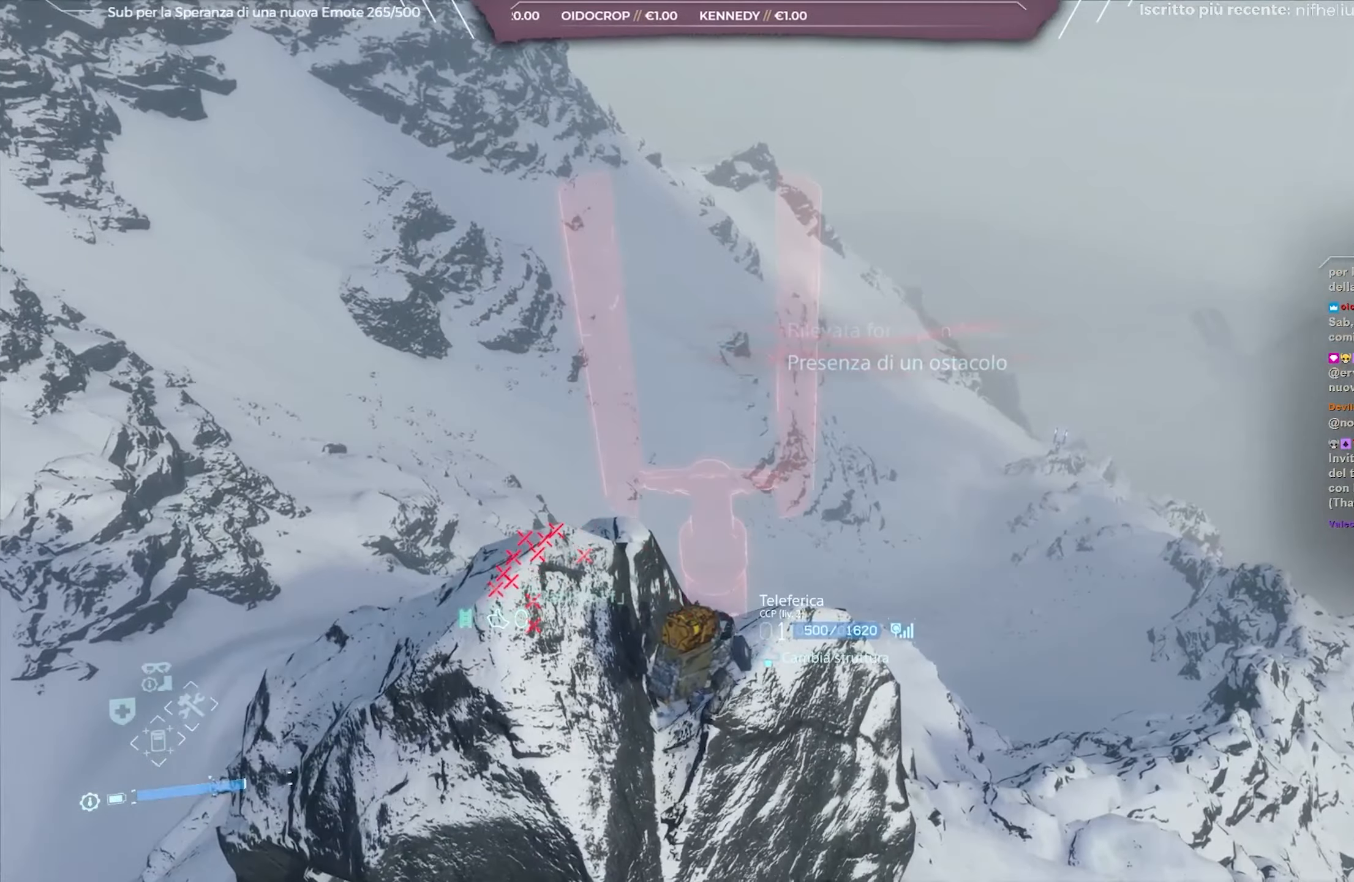
{"buttons": ["L2"], "left_stick": "center", "right_stick": "up-left", "events": [[200, "left_stick", "down"], [233, "right_stick", "up-left"], [433, "left_stick", "center"]]}
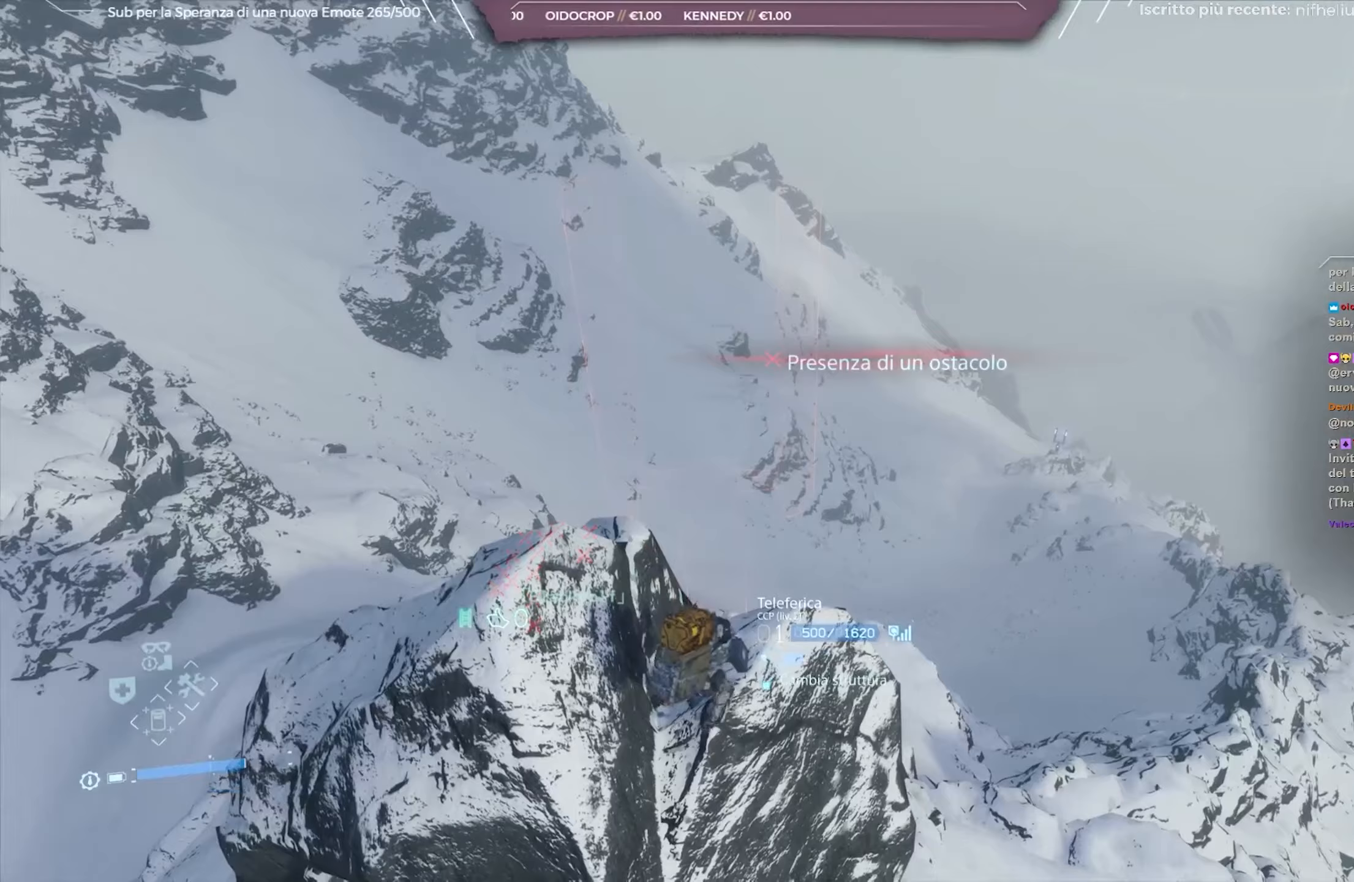
{"buttons": ["L2"], "left_stick": "center", "right_stick": "left", "events": [[217, "right_stick", "left"]]}
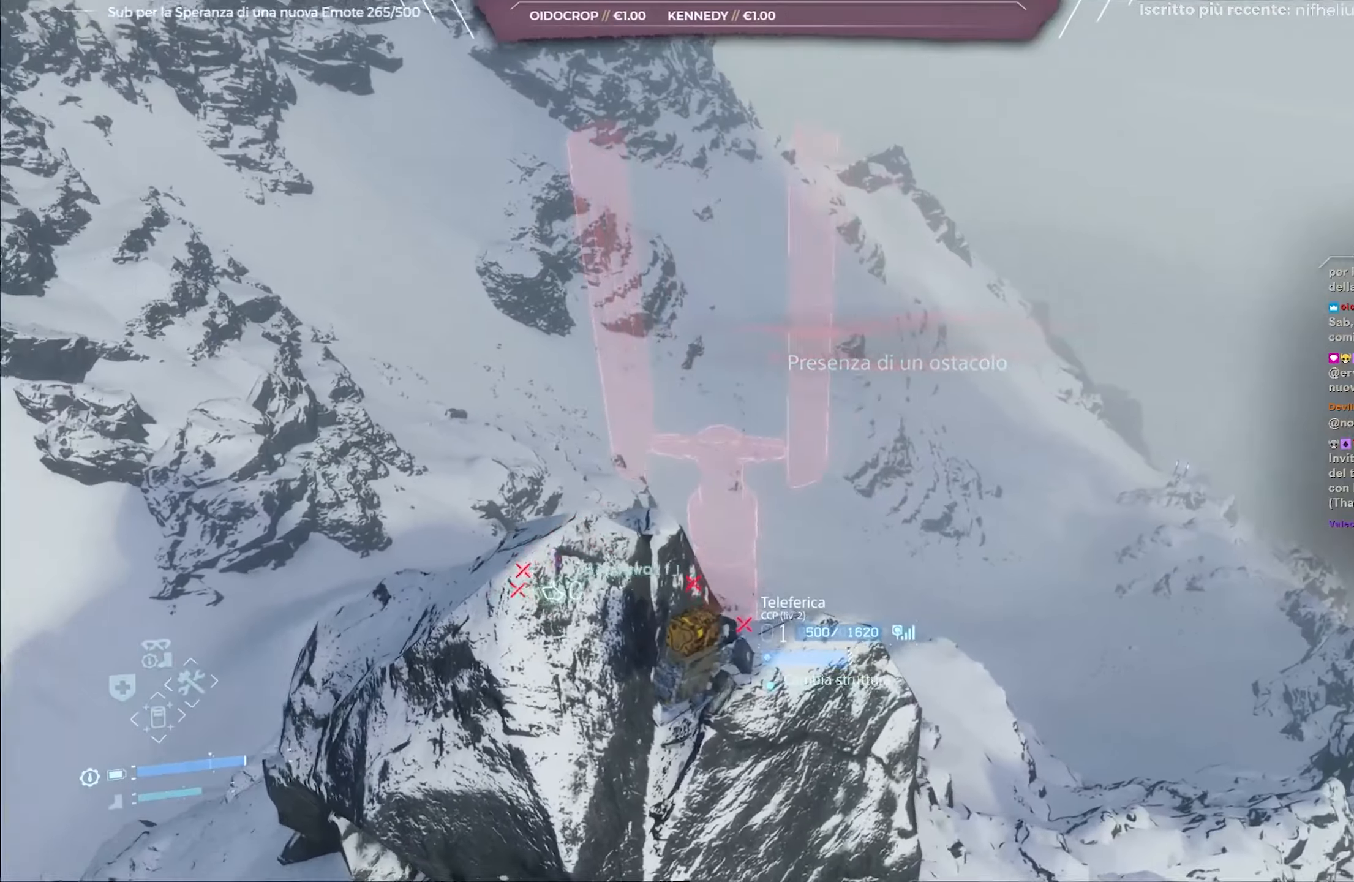
{"buttons": ["L2"], "left_stick": "down-left", "right_stick": "right", "events": [[283, "left_stick", "down"], [333, "right_stick", "center"], [383, "left_stick", "down-left"], [450, "right_stick", "right"]]}
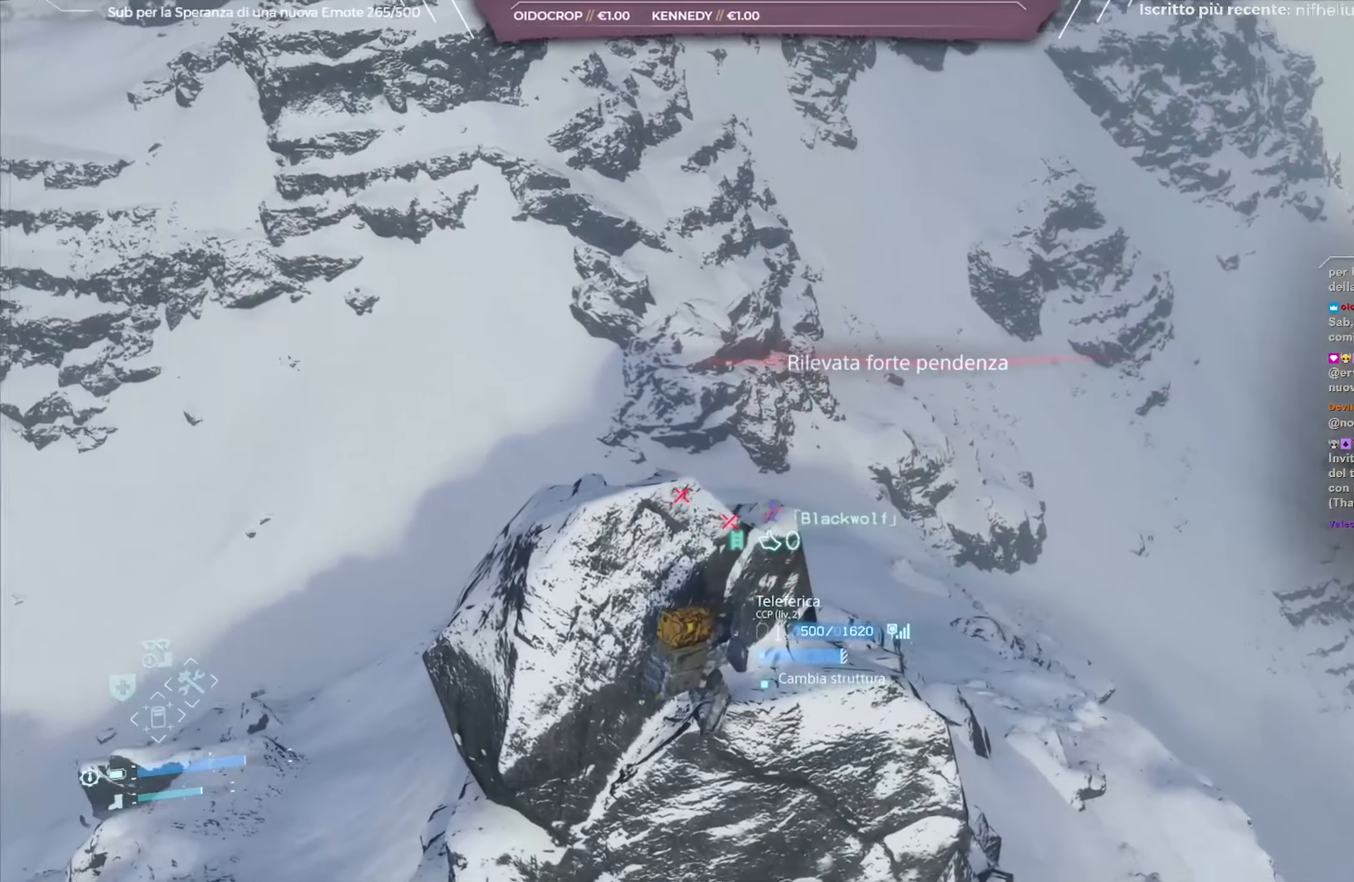
{"buttons": ["L2"], "left_stick": "center", "right_stick": "right", "events": [[417, "left_stick", "center"]]}
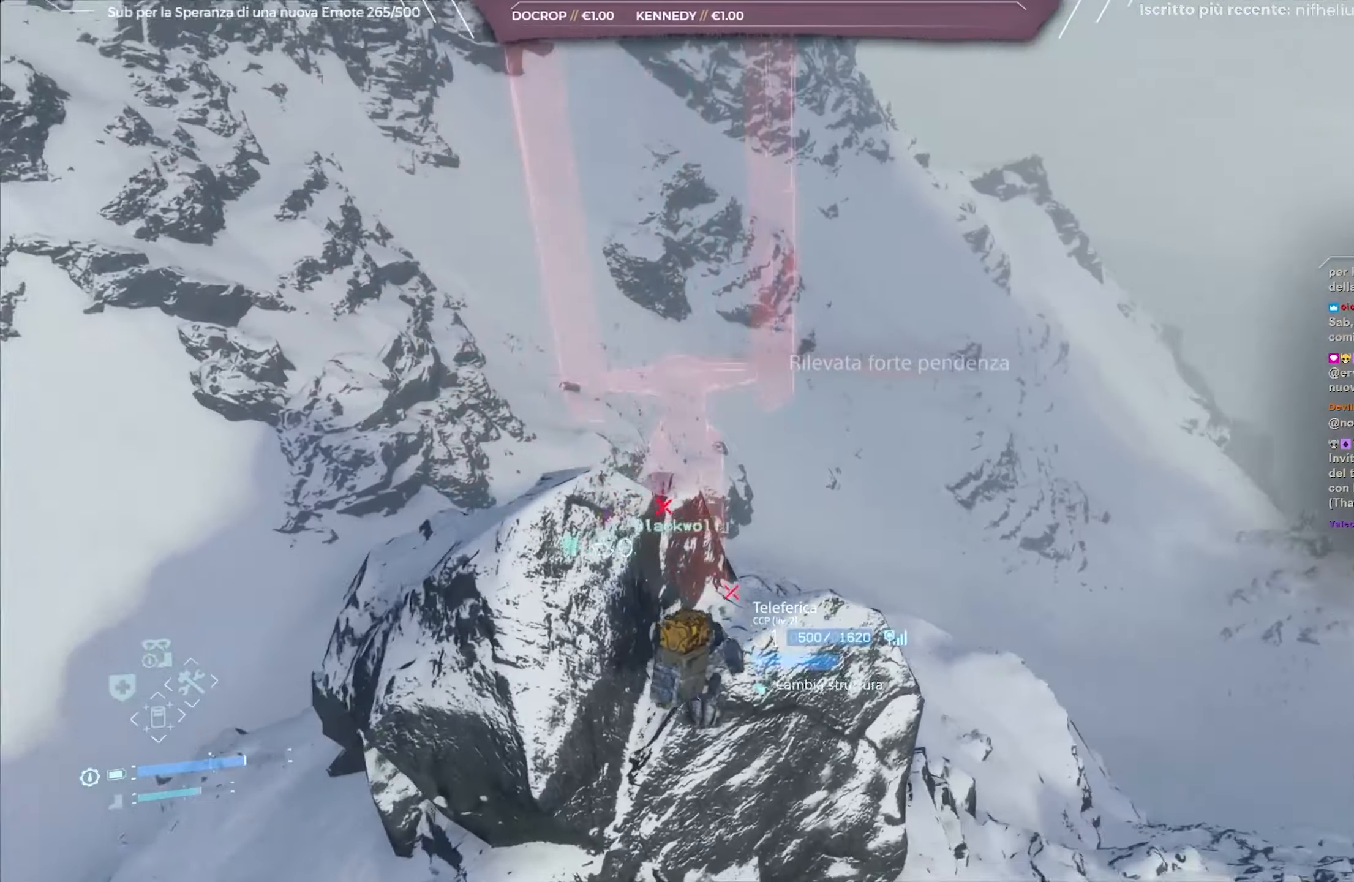
{"buttons": ["L2"], "left_stick": "down", "right_stick": "right", "events": [[133, "right_stick", "center"], [333, "right_stick", "right"], [367, "left_stick", "down"]]}
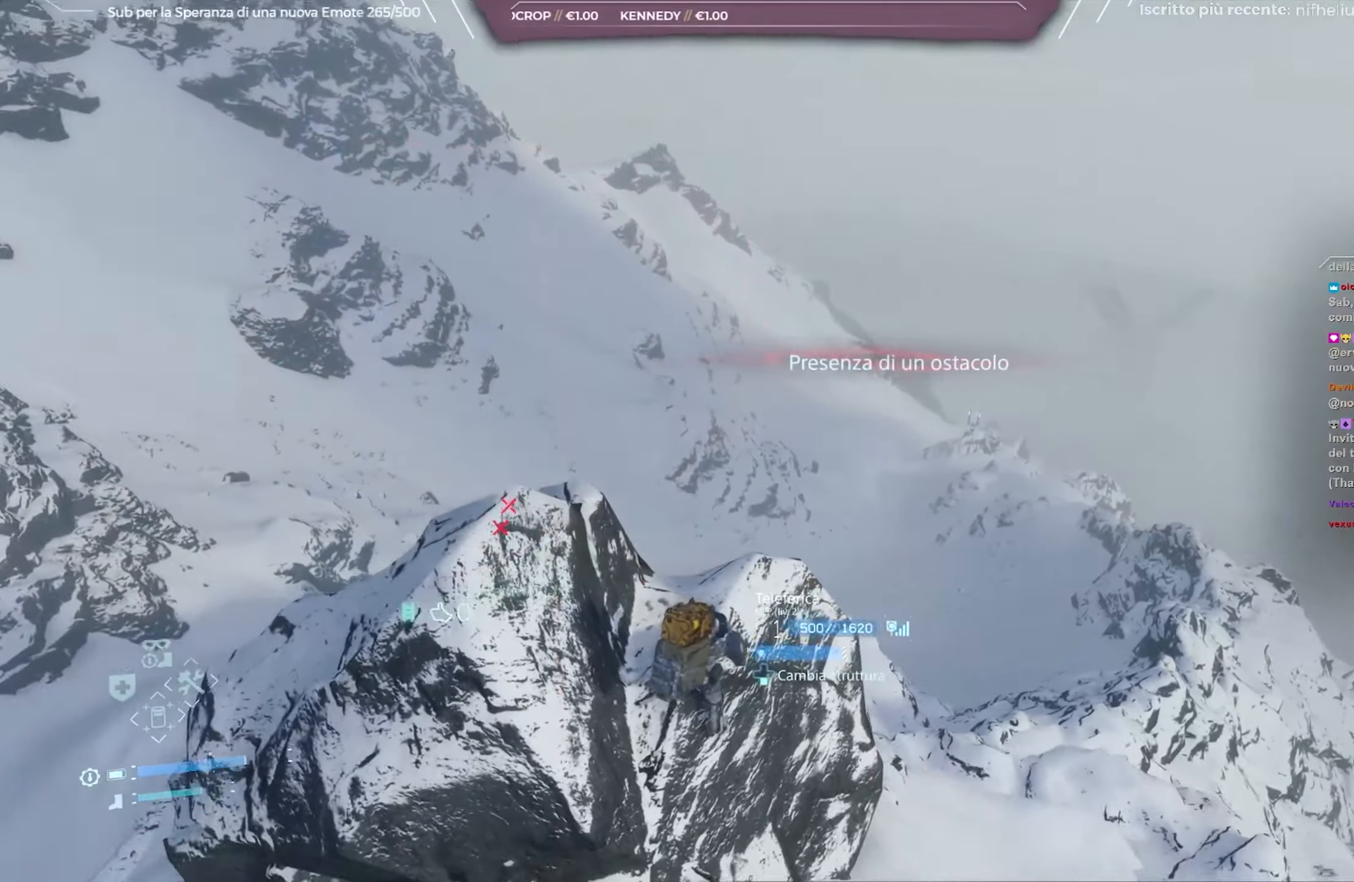
{"buttons": ["L2"], "left_stick": "center", "right_stick": "center", "events": [[83, "right_stick", "center"], [150, "left_stick", "center"]]}
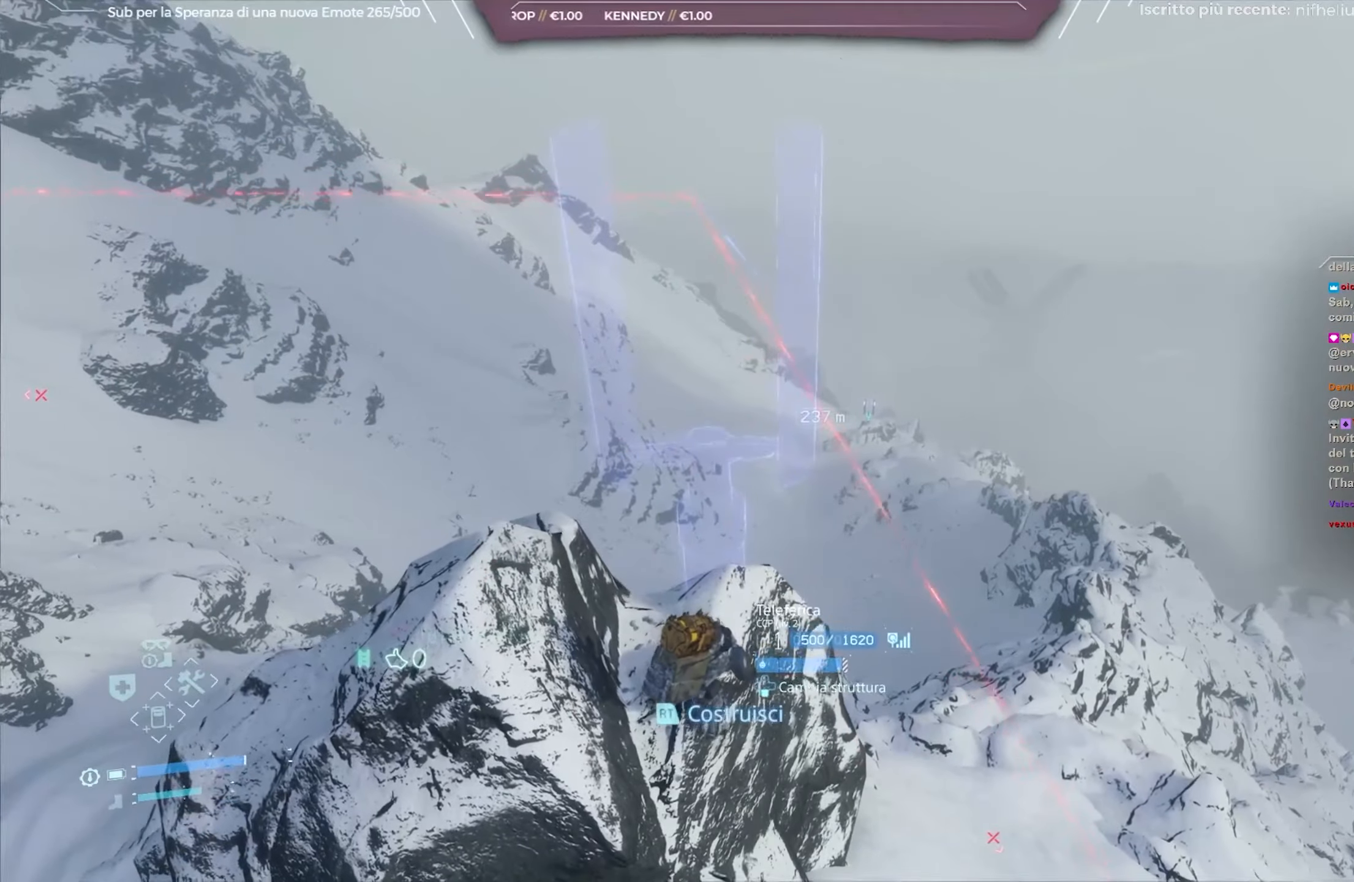
{"buttons": [], "left_stick": "center", "right_stick": "center", "events": [[500, "L2", "up"]]}
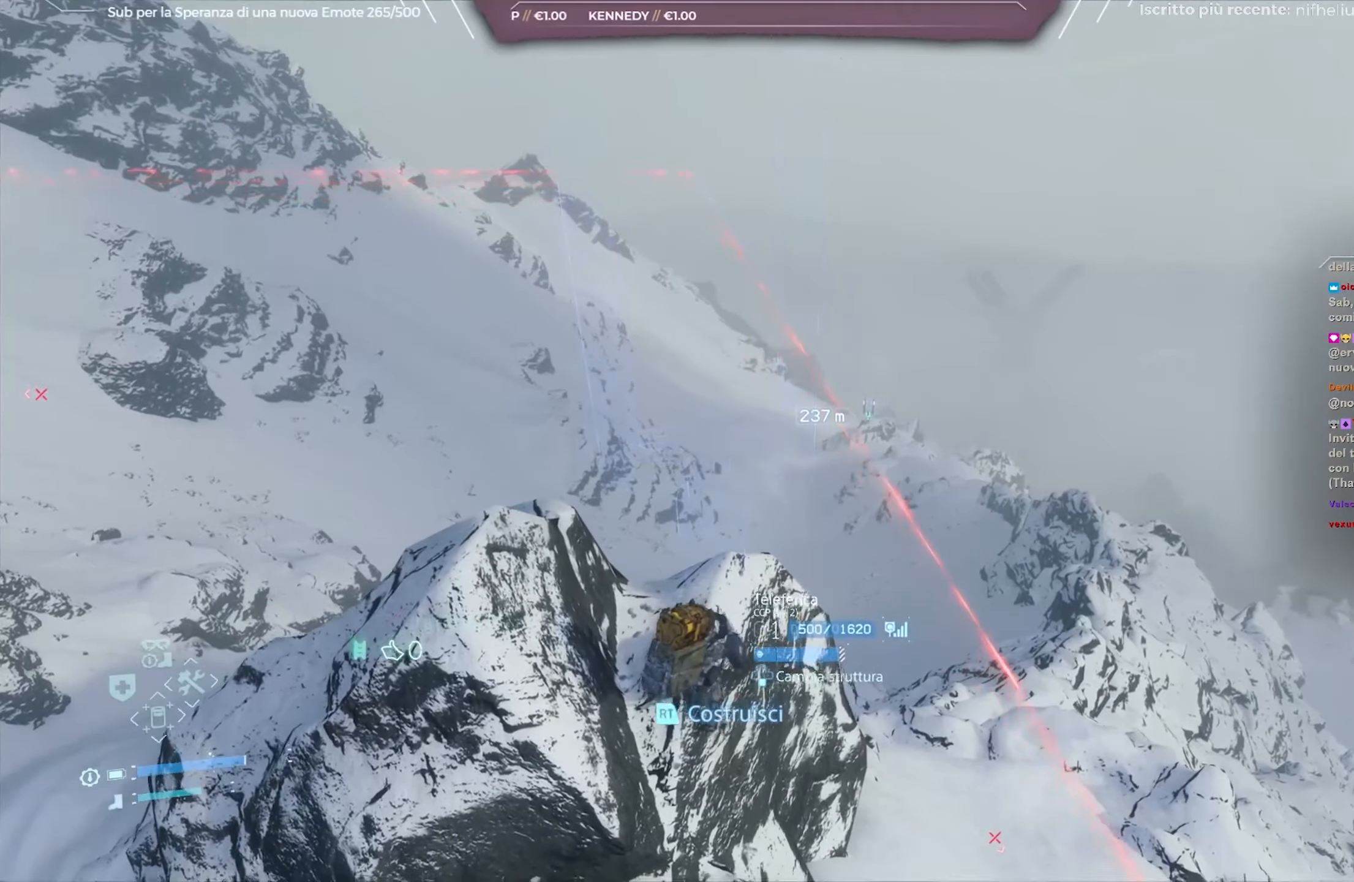
{"buttons": [], "left_stick": "center", "right_stick": "left", "events": [[67, "right_stick", "left"], [167, "DPAD_RIGHT", "down"], [250, "DPAD_RIGHT", "up"]]}
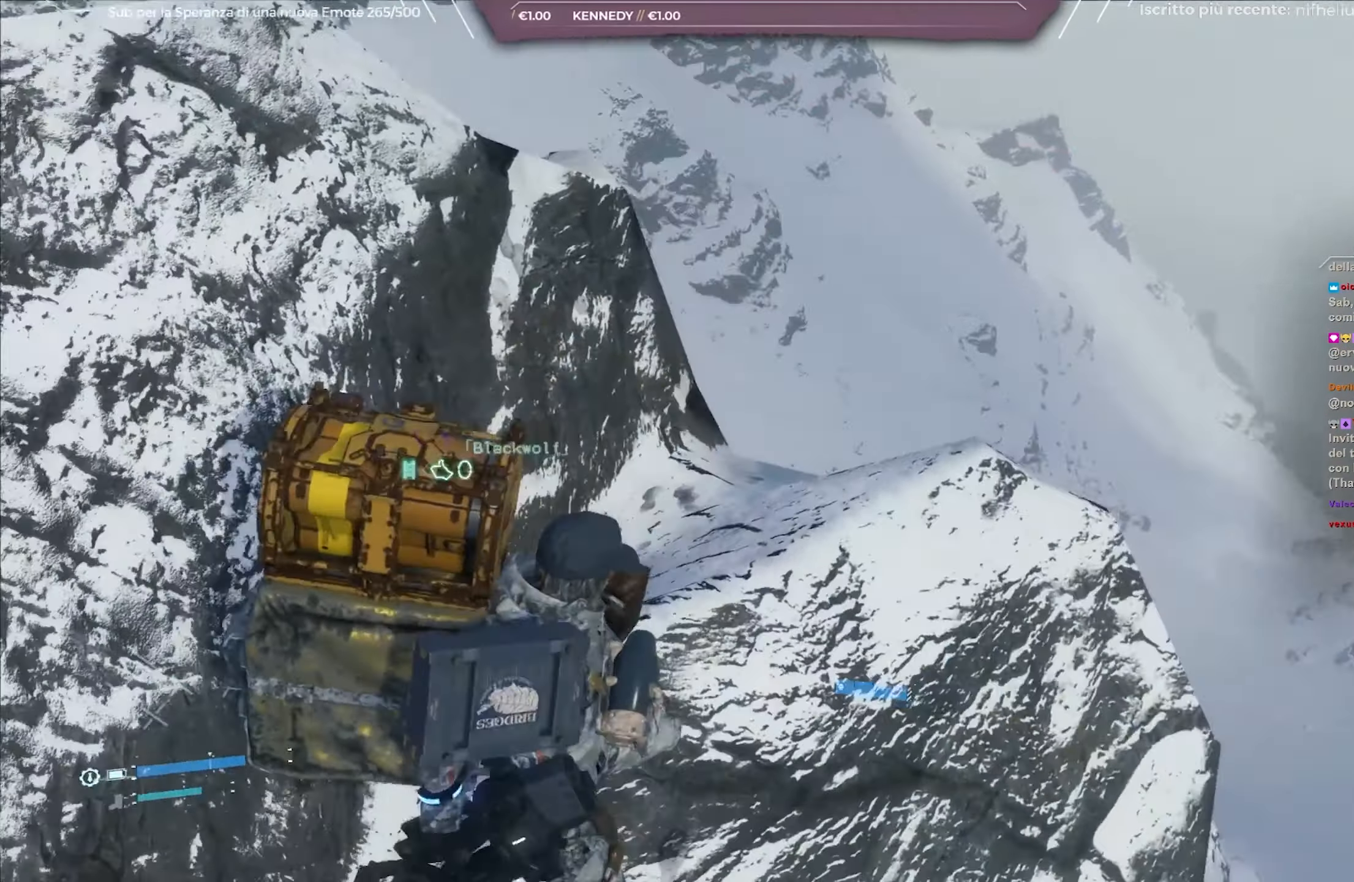
{"buttons": [], "left_stick": "center", "right_stick": "up-left", "events": [[350, "right_stick", "up-left"]]}
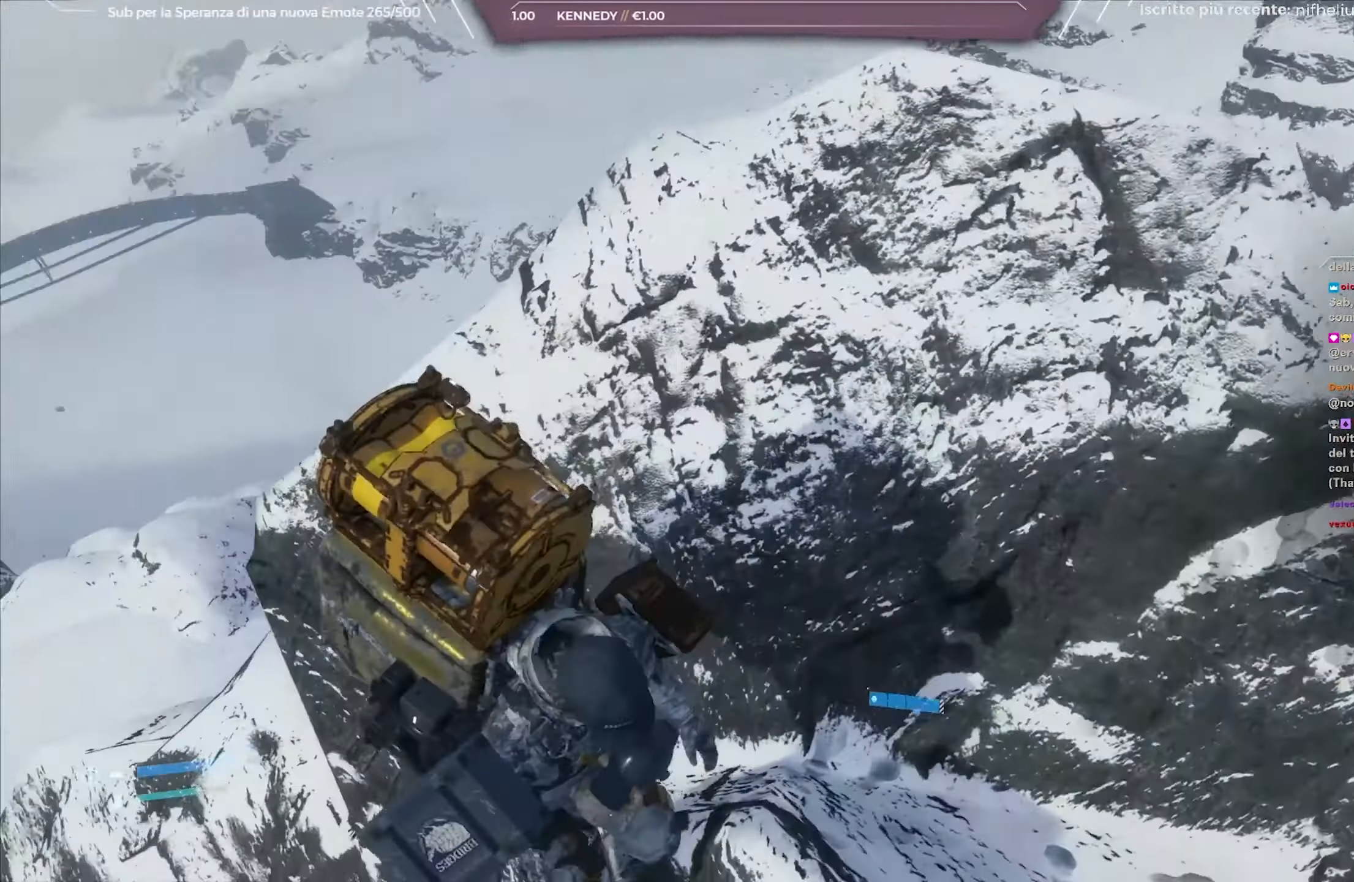
{"buttons": [], "left_stick": "center", "right_stick": "up-left", "events": [[183, "right_stick", "left"], [383, "right_stick", "up-left"]]}
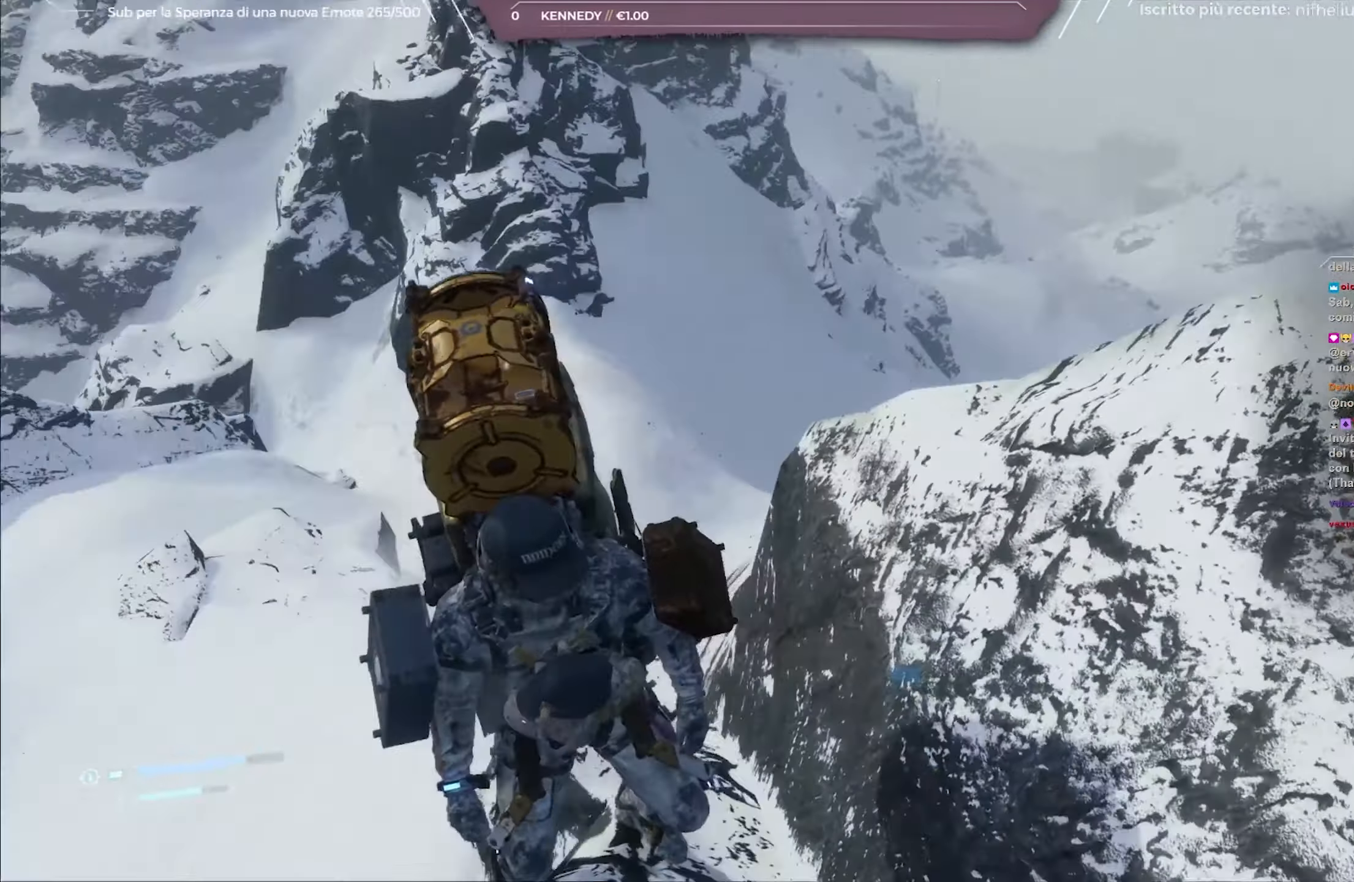
{"buttons": [], "left_stick": "center", "right_stick": "up-right", "events": [[83, "right_stick", "center"], [300, "right_stick", "down-right"], [500, "right_stick", "up-right"]]}
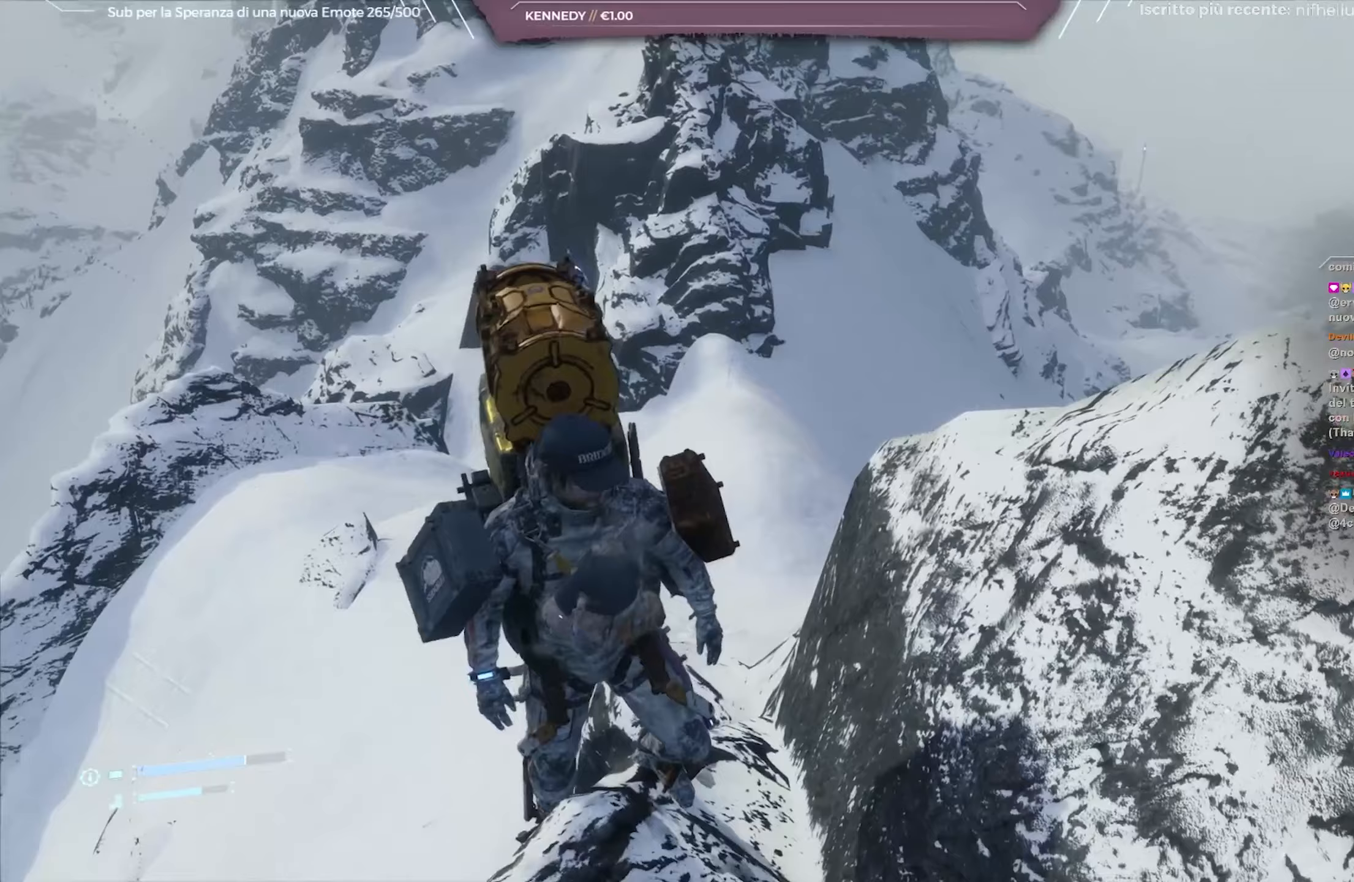
{"buttons": [], "left_stick": "center", "right_stick": "center", "events": [[50, "right_stick", "up"], [250, "right_stick", "center"]]}
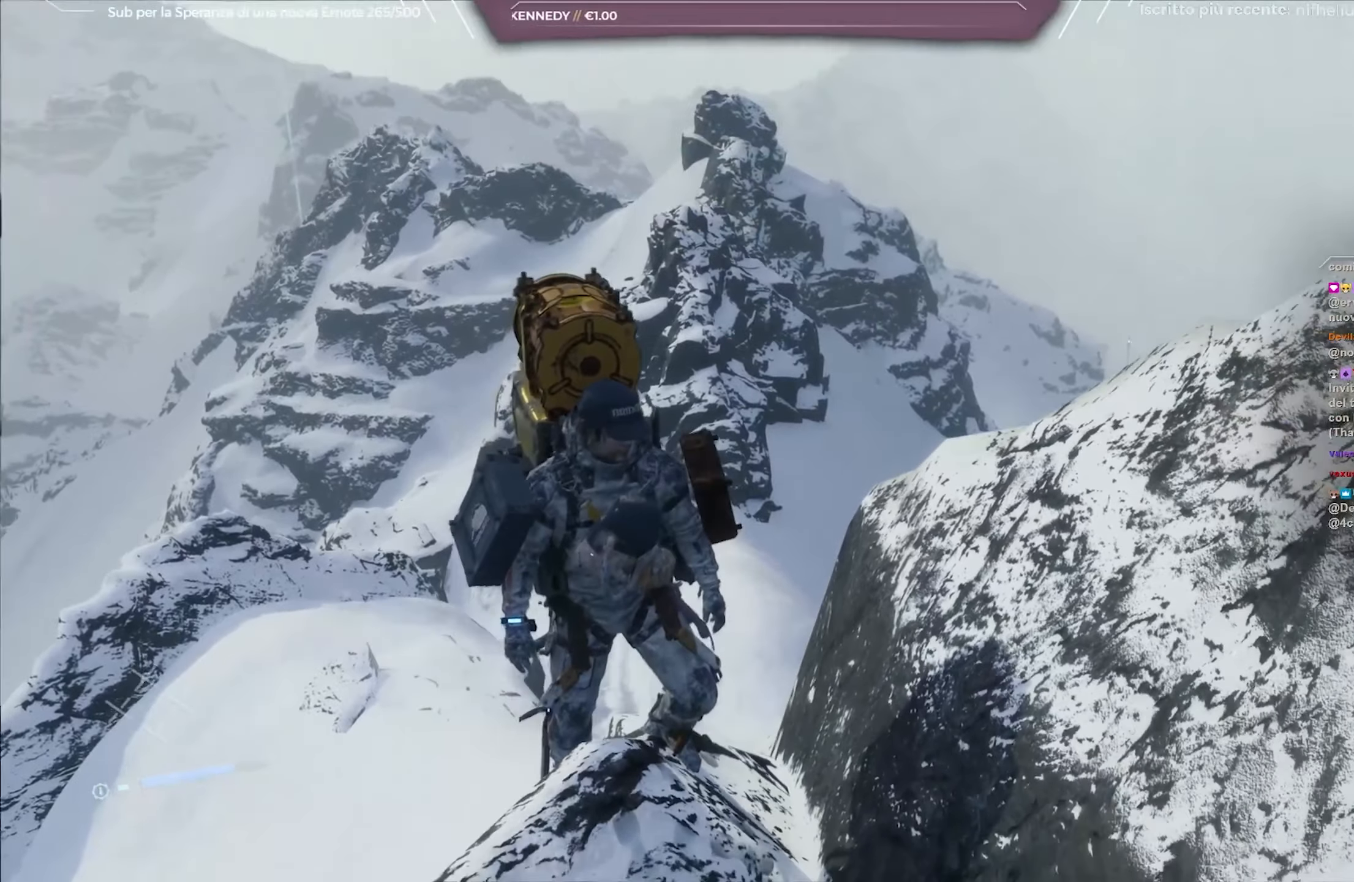
{"buttons": [], "left_stick": "center", "right_stick": "center", "events": []}
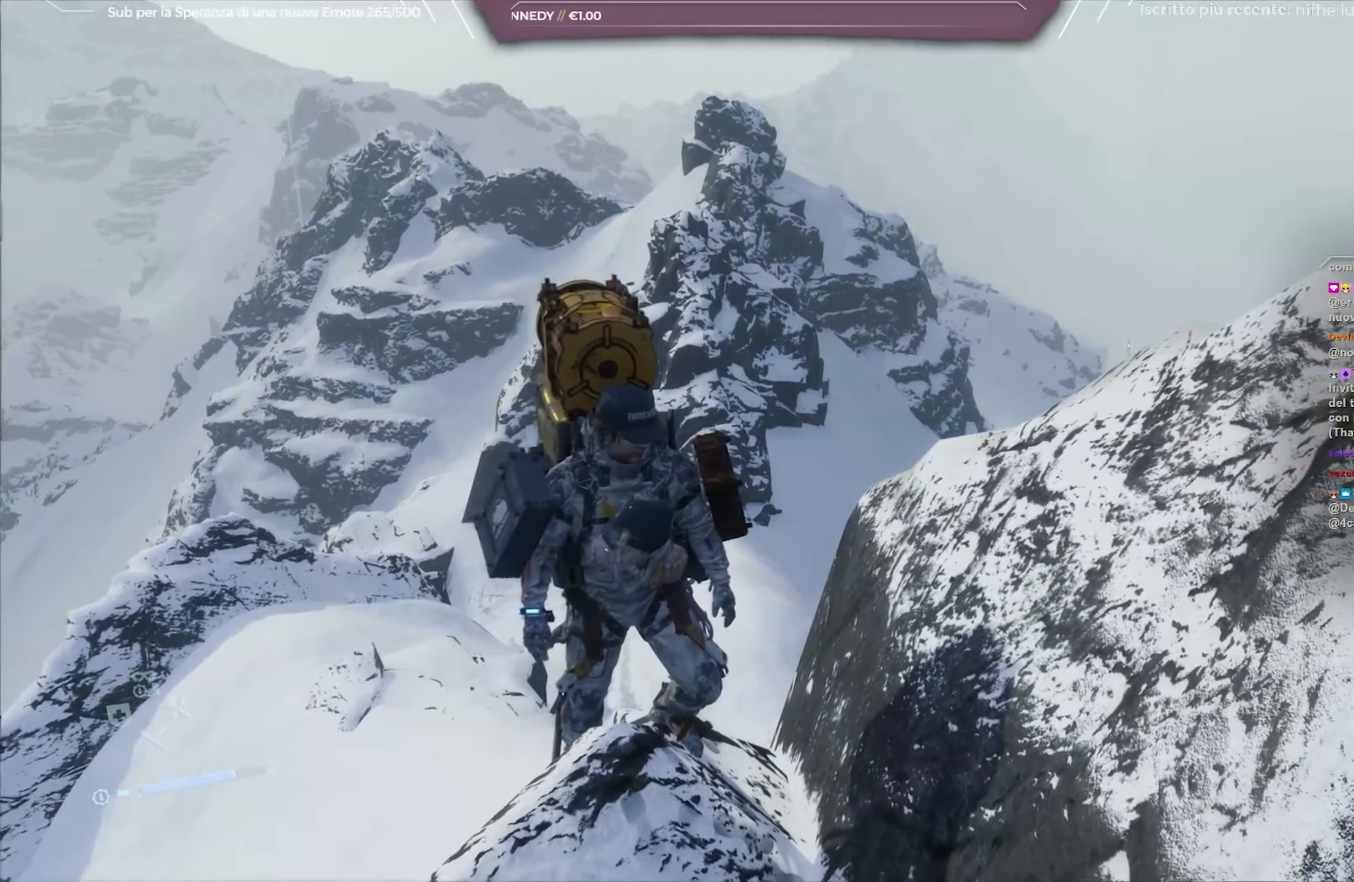
{"buttons": [], "left_stick": "center", "right_stick": "center", "events": []}
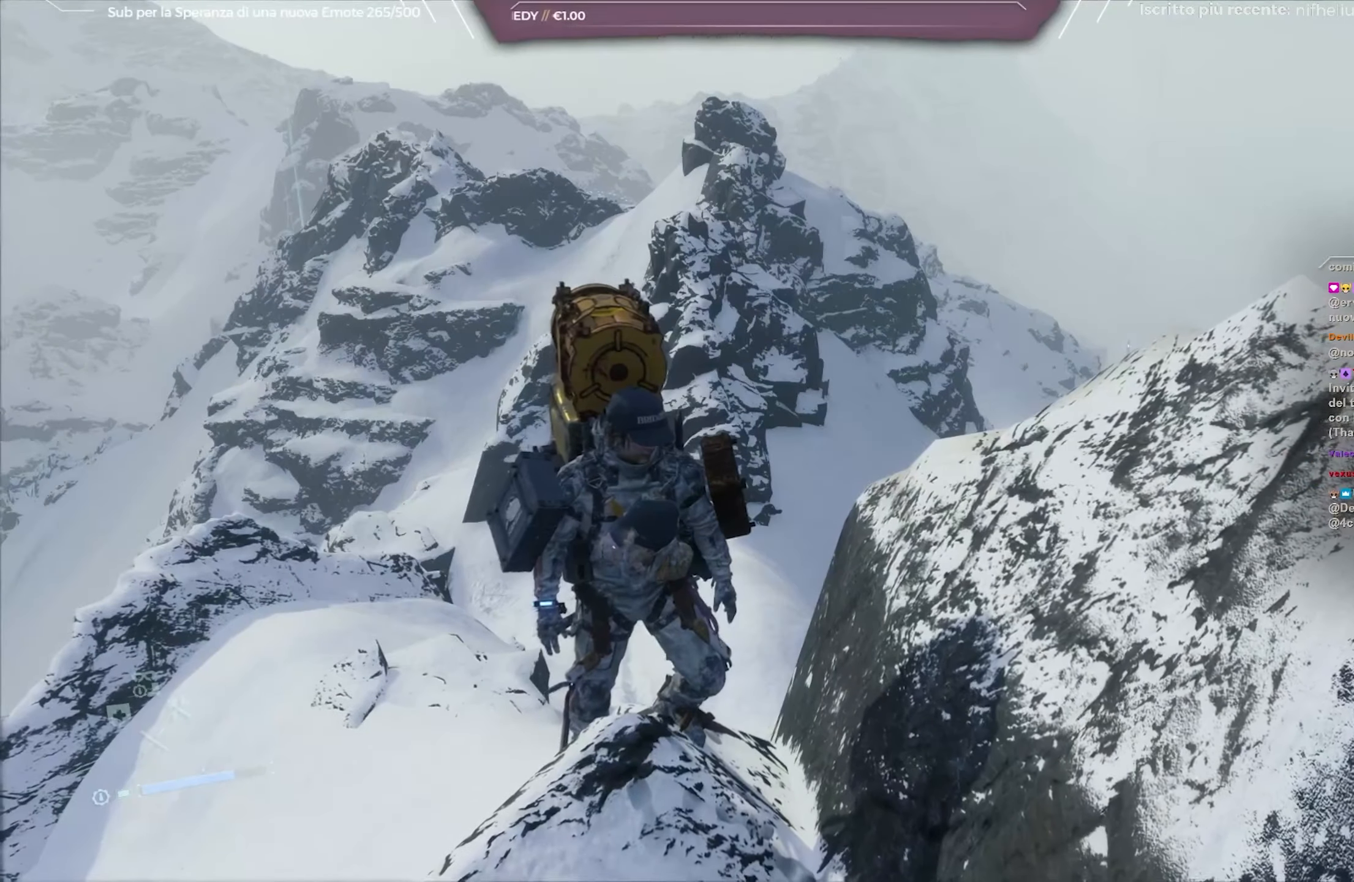
{"buttons": [], "left_stick": "center", "right_stick": "center", "events": []}
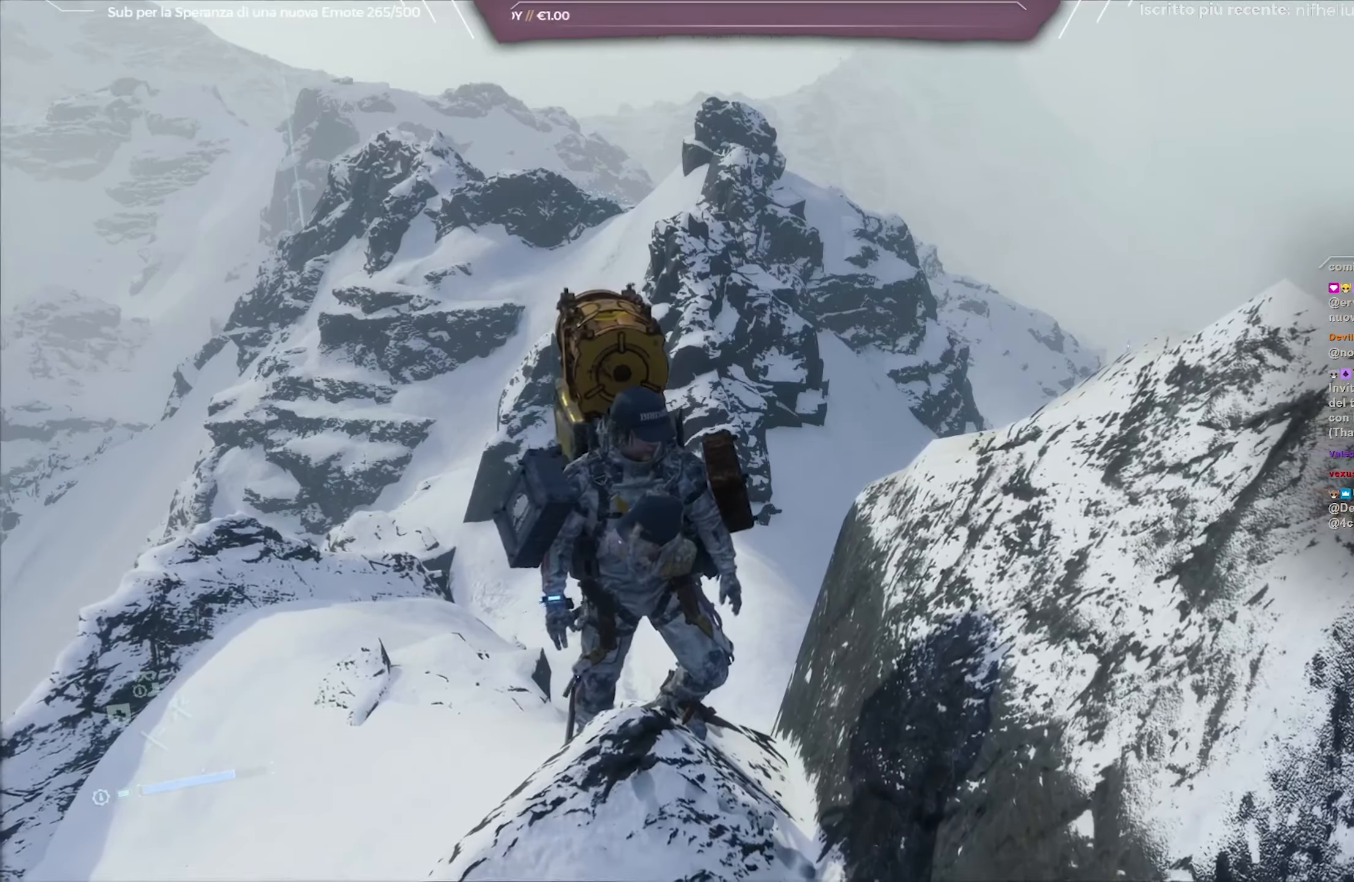
{"buttons": [], "left_stick": "center", "right_stick": "center", "events": []}
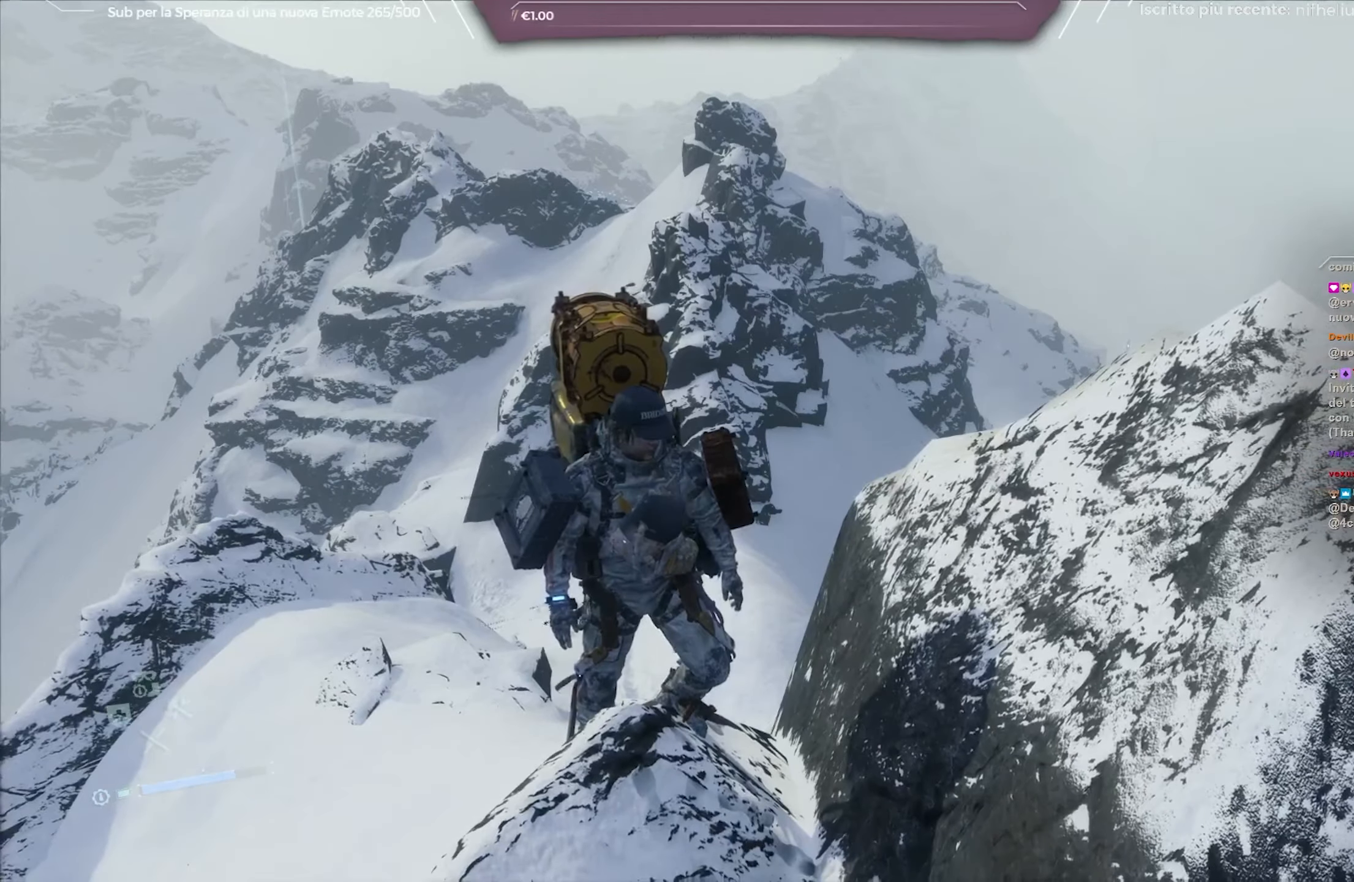
{"buttons": [], "left_stick": "center", "right_stick": "right", "events": [[467, "right_stick", "right"]]}
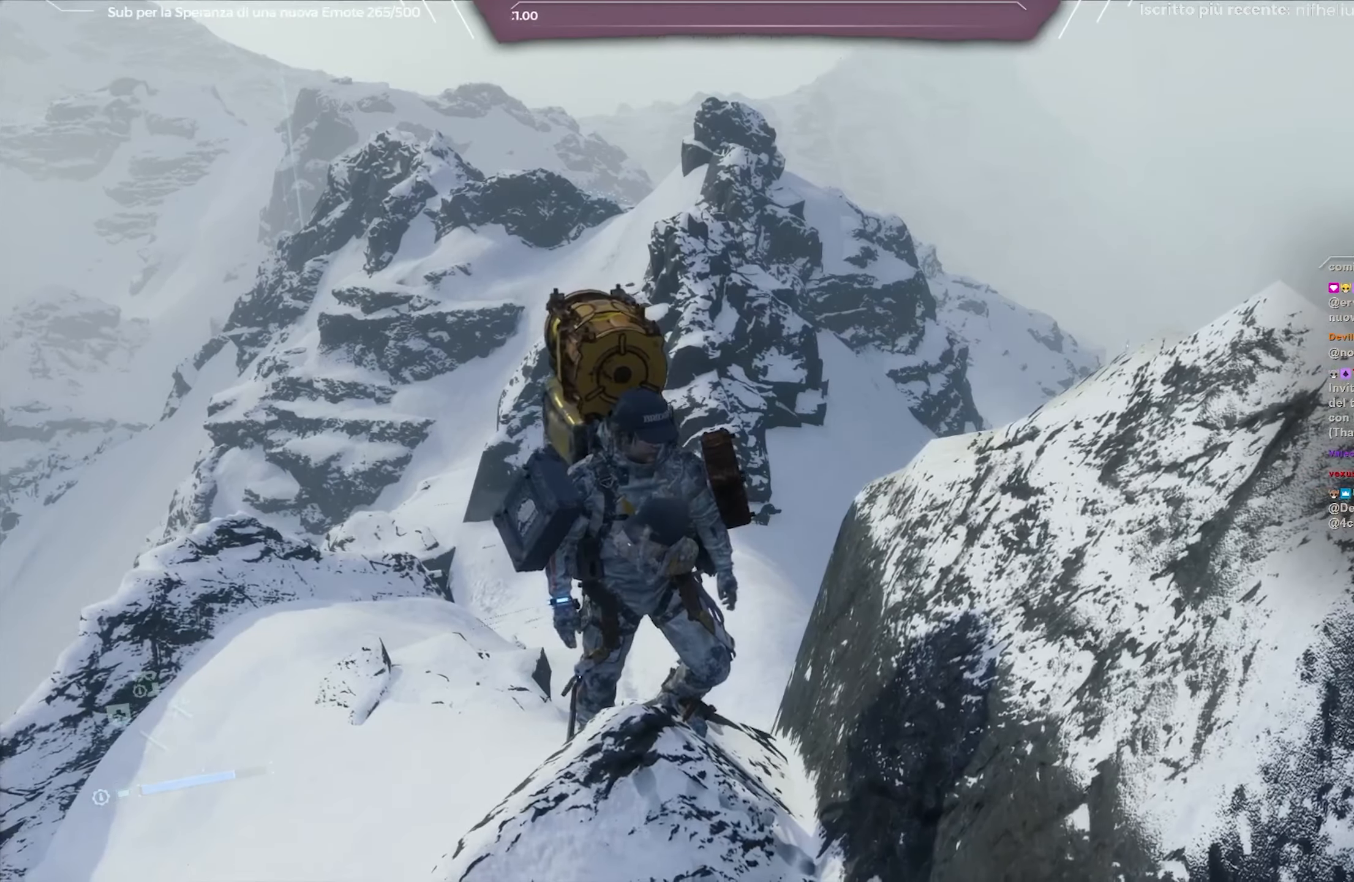
{"buttons": [], "left_stick": "center", "right_stick": "center", "events": [[317, "right_stick", "center"]]}
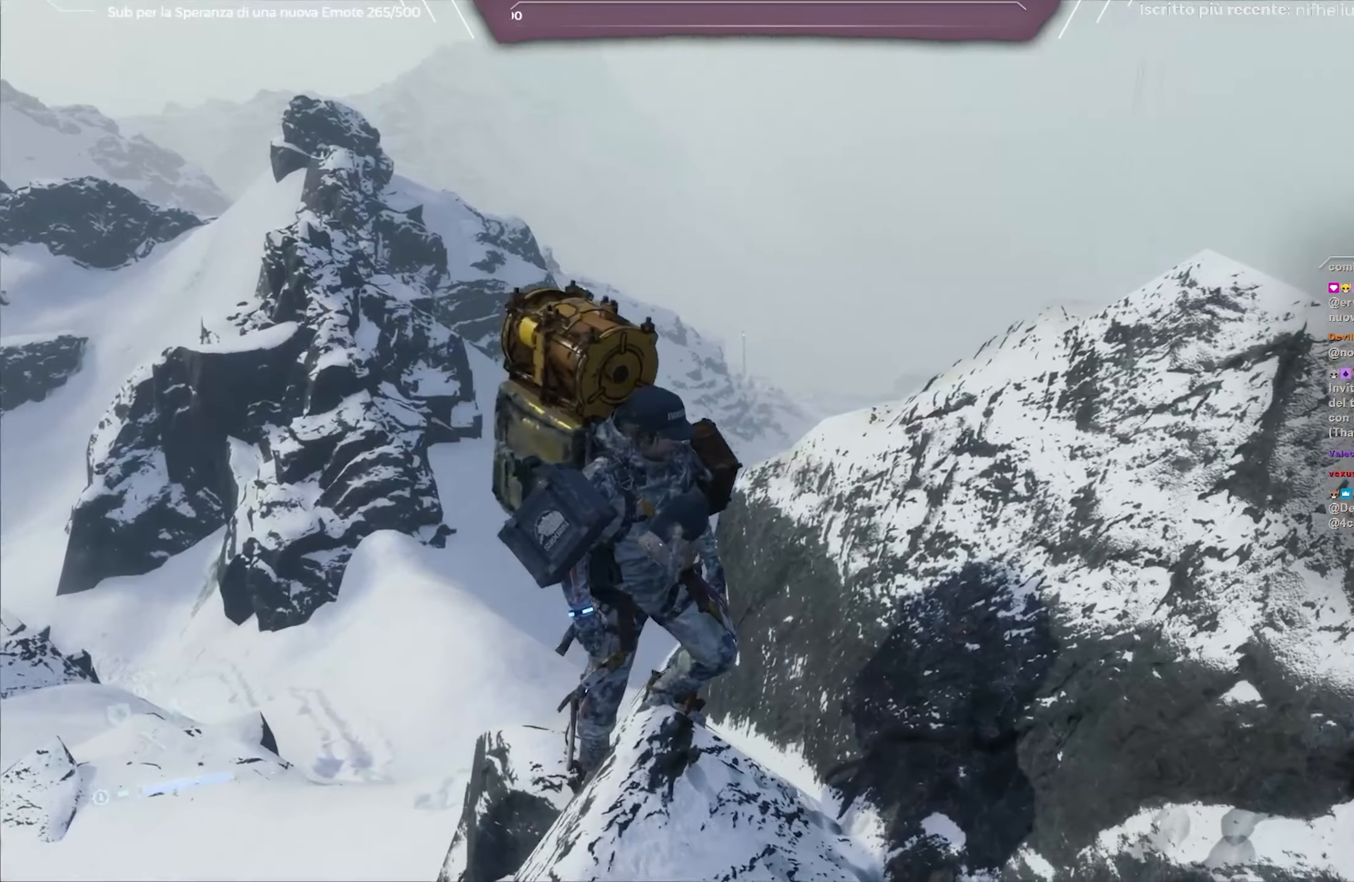
{"buttons": [], "left_stick": "center", "right_stick": "right", "events": [[433, "right_stick", "right"]]}
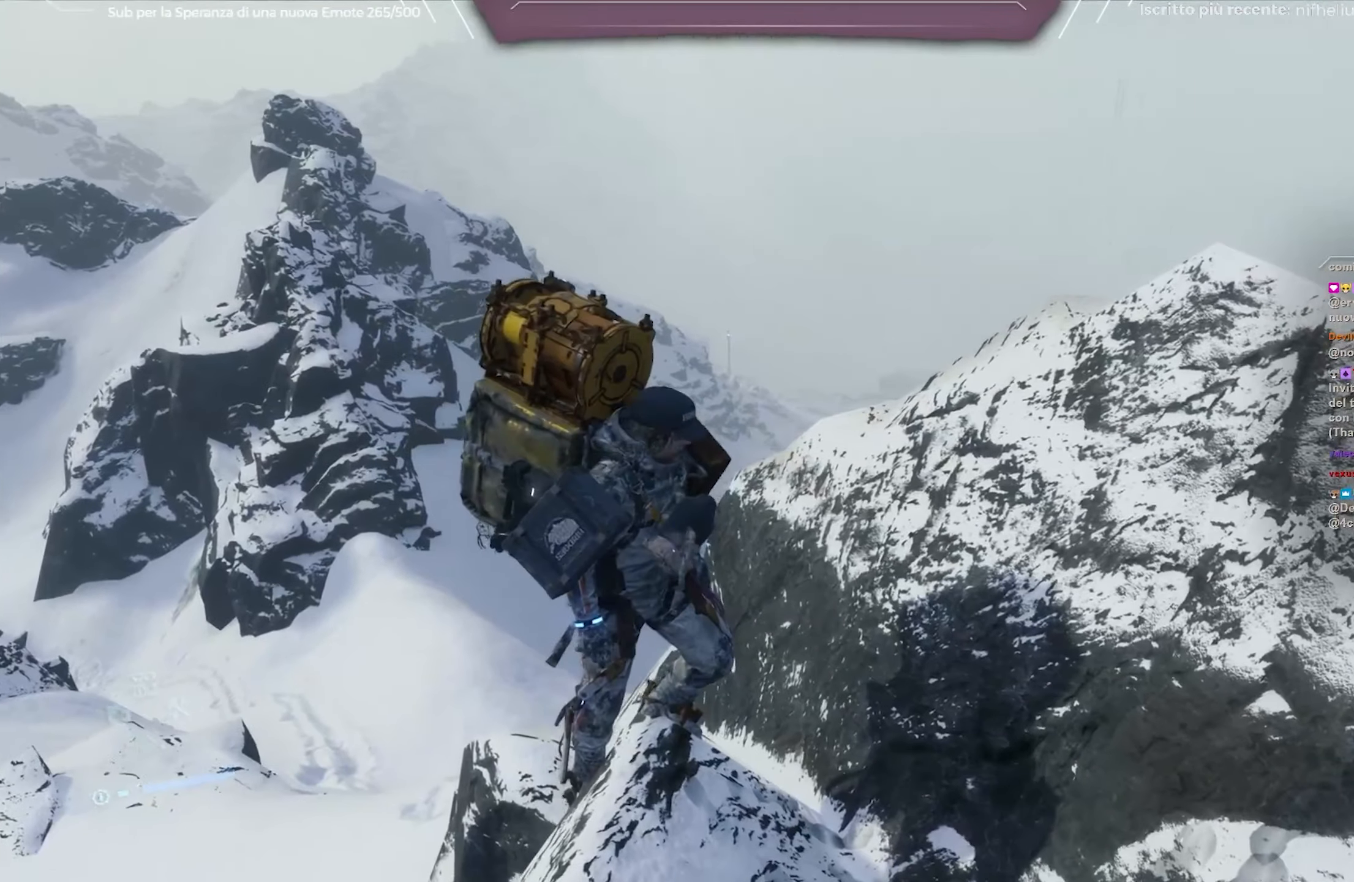
{"buttons": [], "left_stick": "center", "right_stick": "right", "events": []}